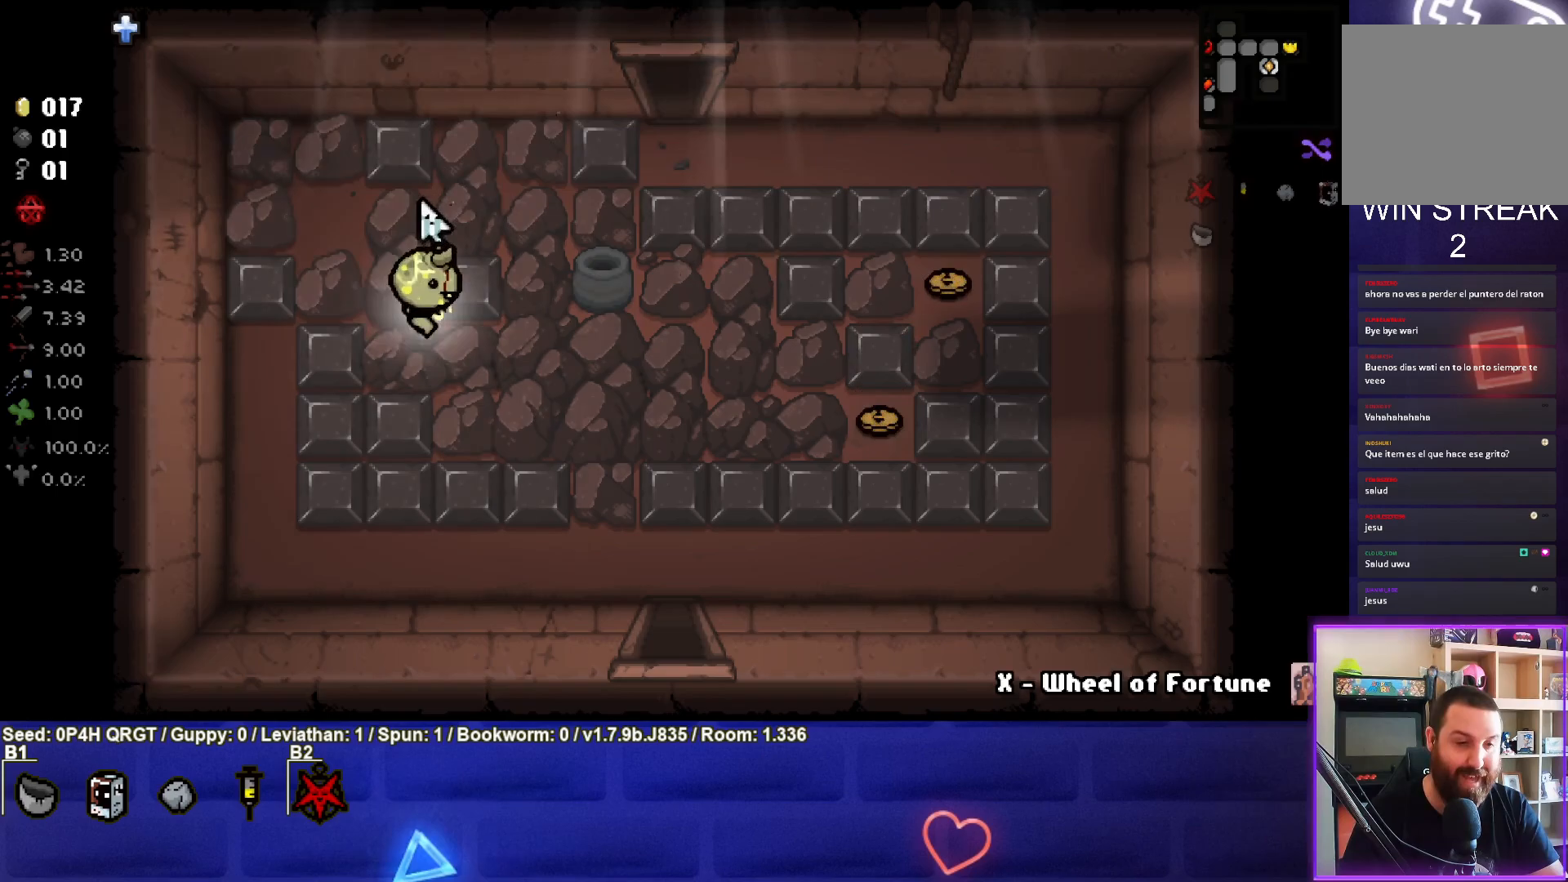
Gameplay with a controller (PlayStation layout); each line is a JSON object with the inputs held at the frame after it. "events" lists button and stick changes between this image and that frame as [ms after this image, input, new state], when the widget could be followed in between.
{"buttons": [], "left_stick": "right", "right_stick": "center", "events": [[233, "left_stick", "right"]]}
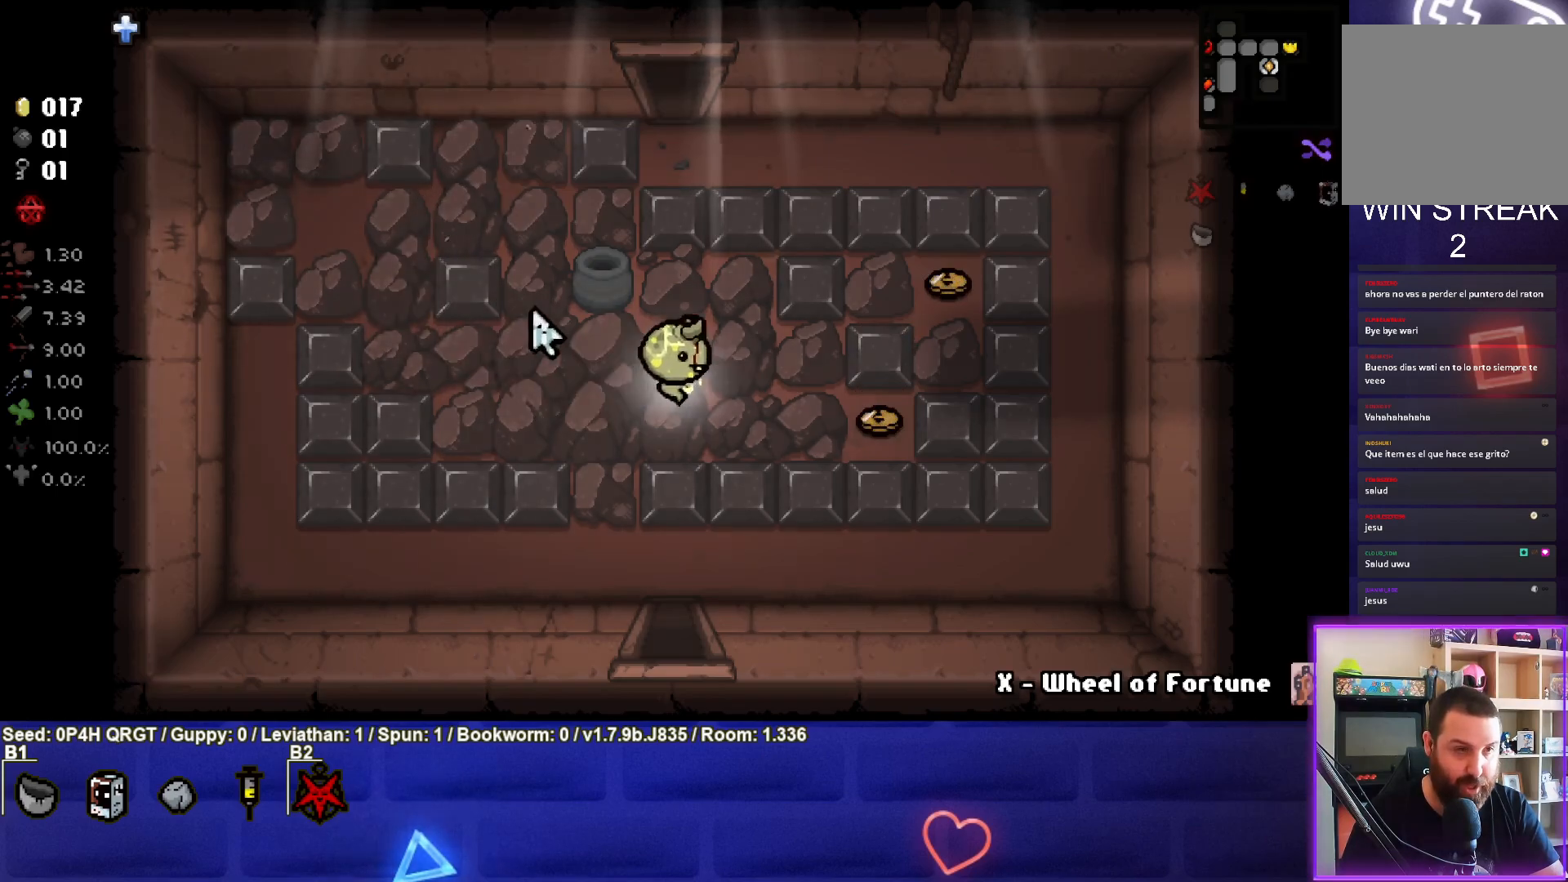
{"buttons": [], "left_stick": "up", "right_stick": "center", "events": [[367, "left_stick", "up-right"], [467, "left_stick", "up"]]}
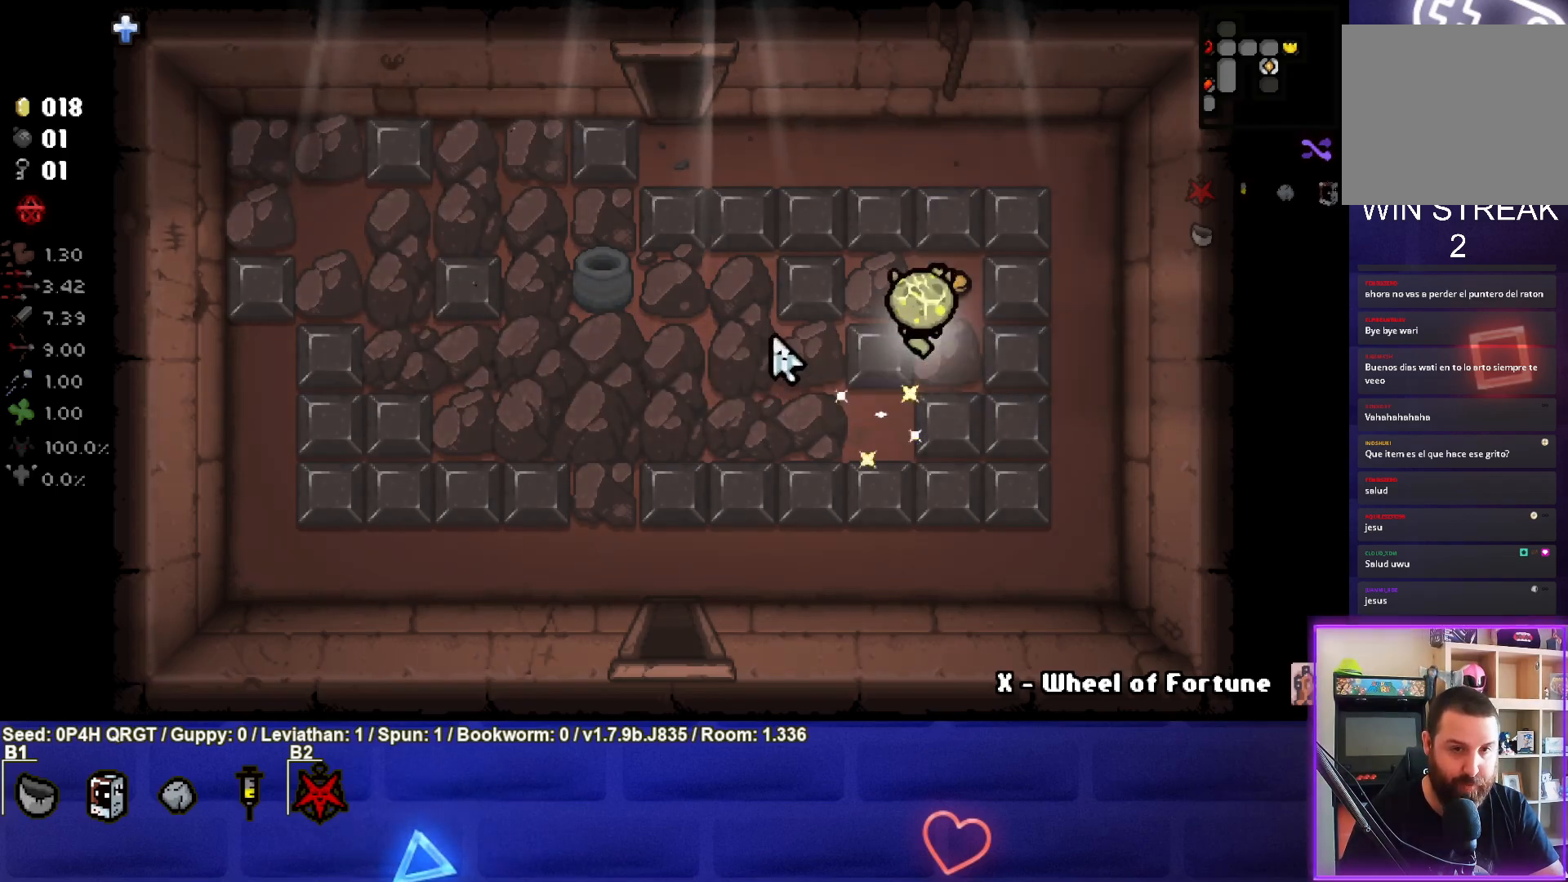
{"buttons": [], "left_stick": "down-left", "right_stick": "center", "events": [[100, "left_stick", "left"], [167, "left_stick", "down-left"]]}
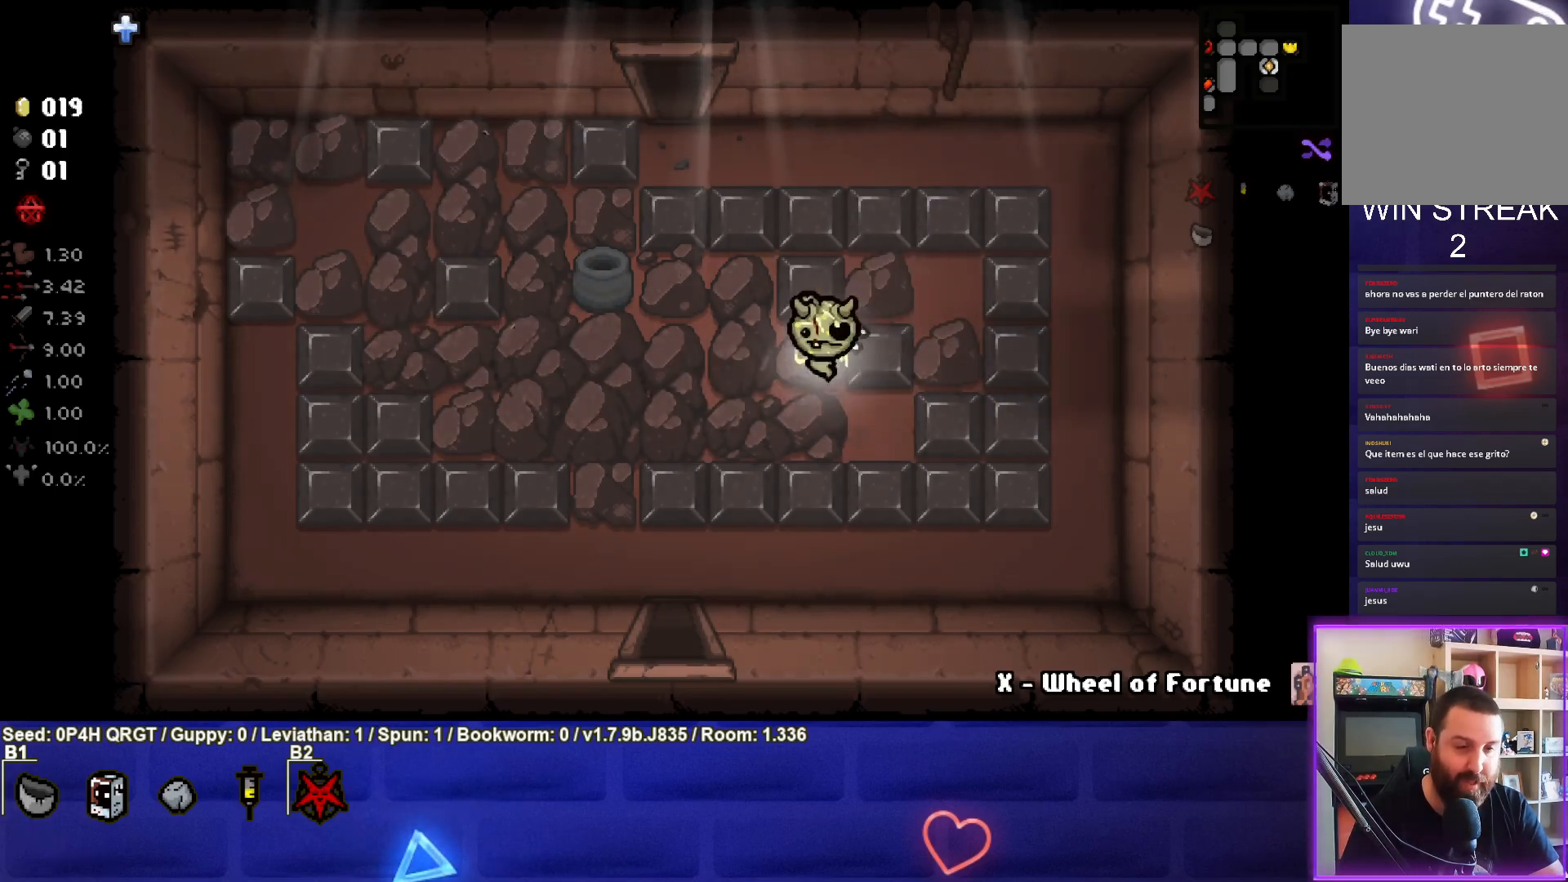
{"buttons": [], "left_stick": "down", "right_stick": "center", "events": [[383, "left_stick", "down"]]}
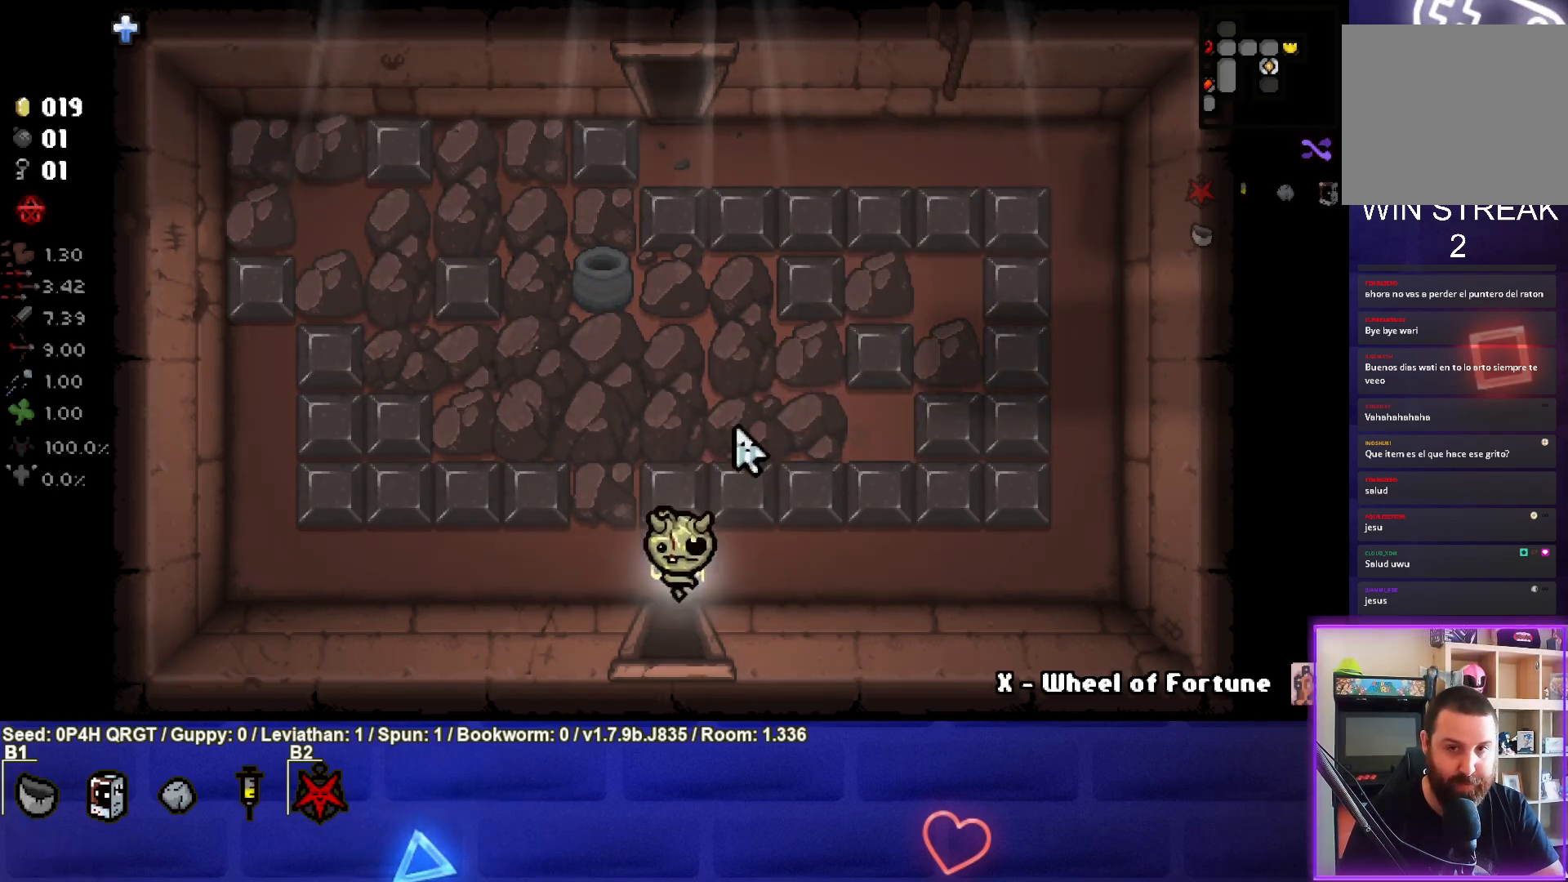
{"buttons": [], "left_stick": "center", "right_stick": "center", "events": [[117, "left_stick", "center"]]}
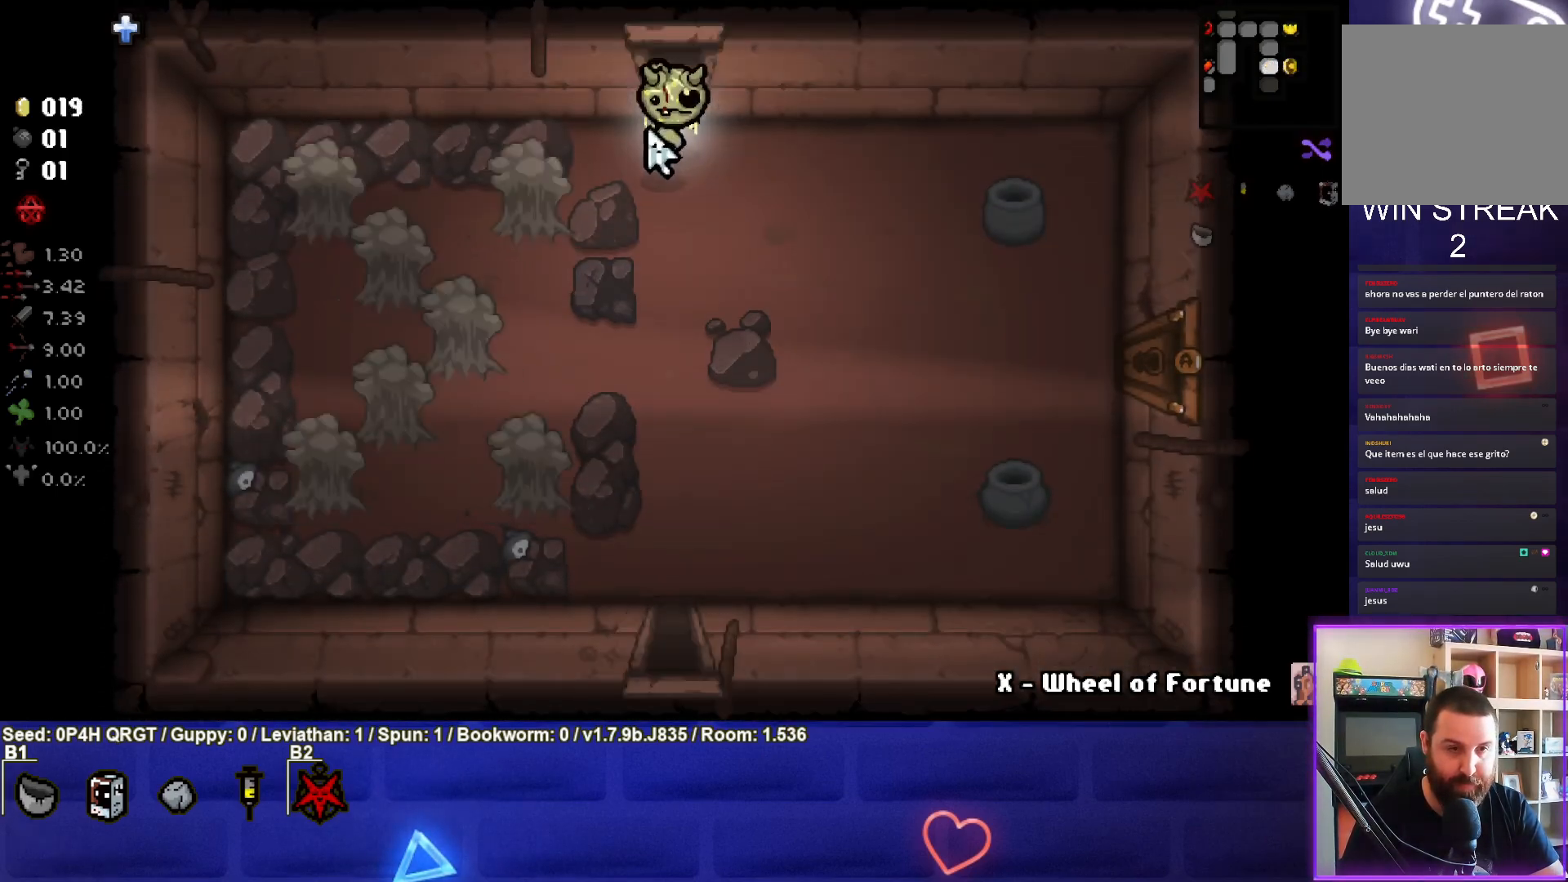
{"buttons": [], "left_stick": "down-right", "right_stick": "left", "events": [[250, "left_stick", "down-left"], [383, "right_stick", "left"], [433, "left_stick", "down-right"]]}
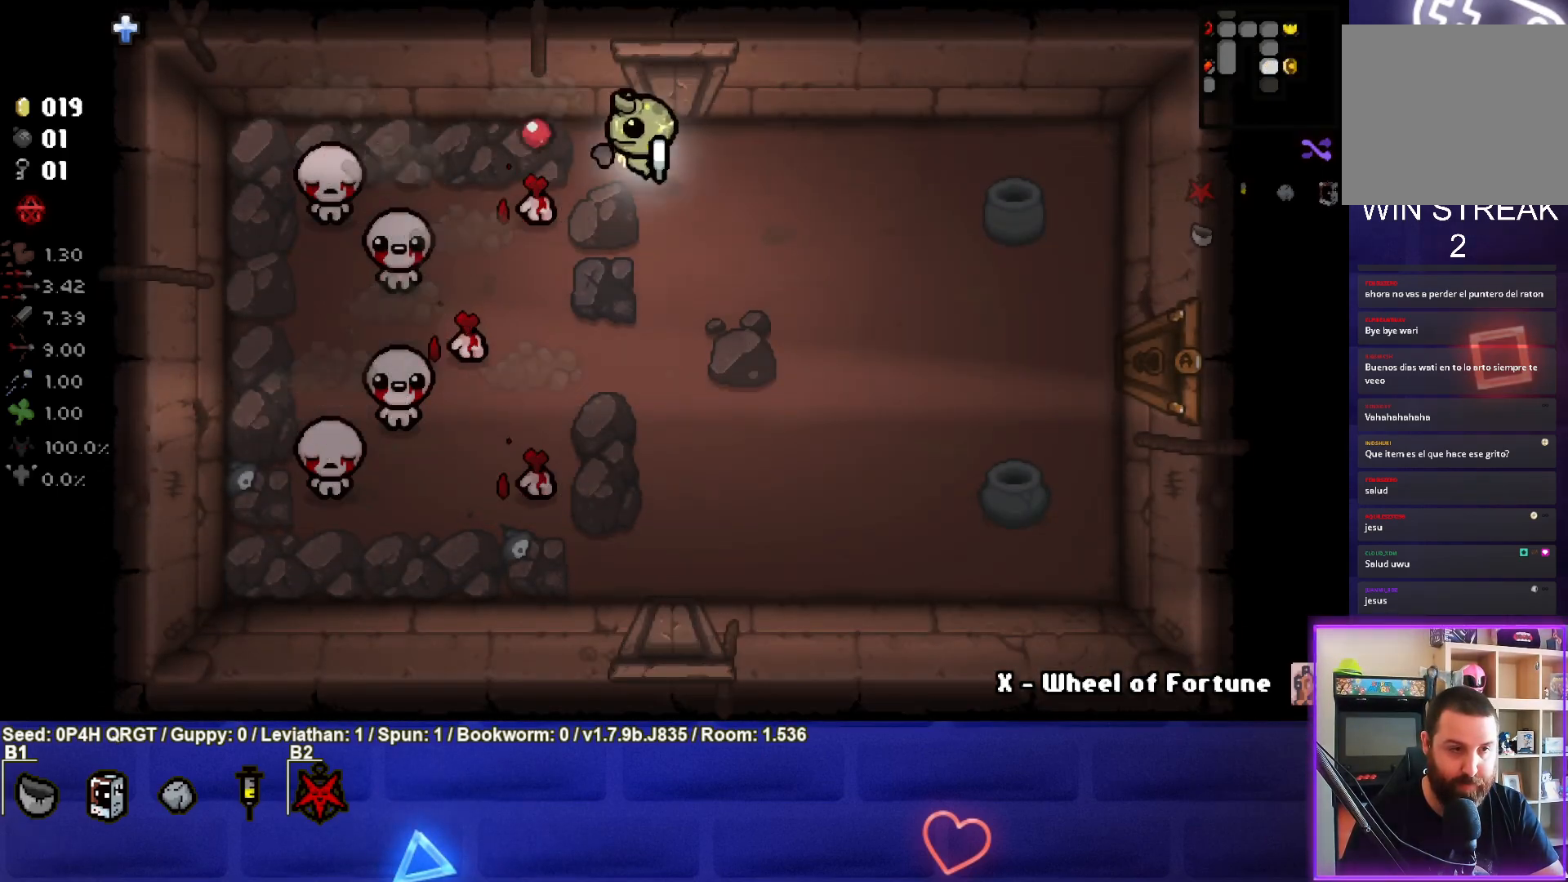
{"buttons": [], "left_stick": "down-right", "right_stick": "left", "events": [[83, "left_stick", "center"], [317, "left_stick", "right"], [467, "left_stick", "down-right"]]}
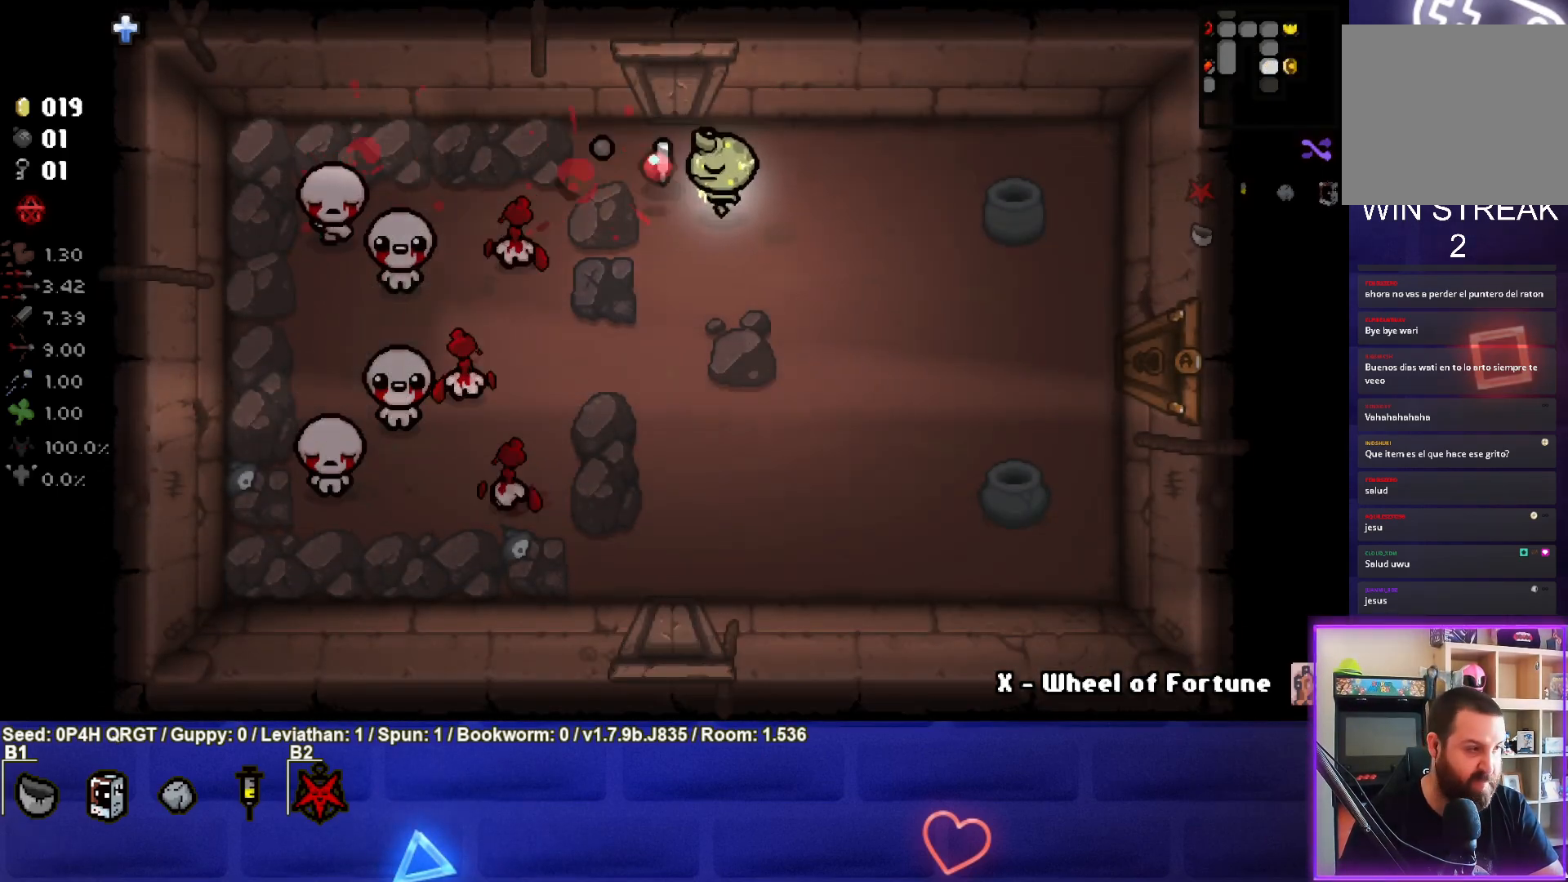
{"buttons": [], "left_stick": "center", "right_stick": "left", "events": [[200, "left_stick", "center"], [317, "left_stick", "right"], [483, "left_stick", "center"]]}
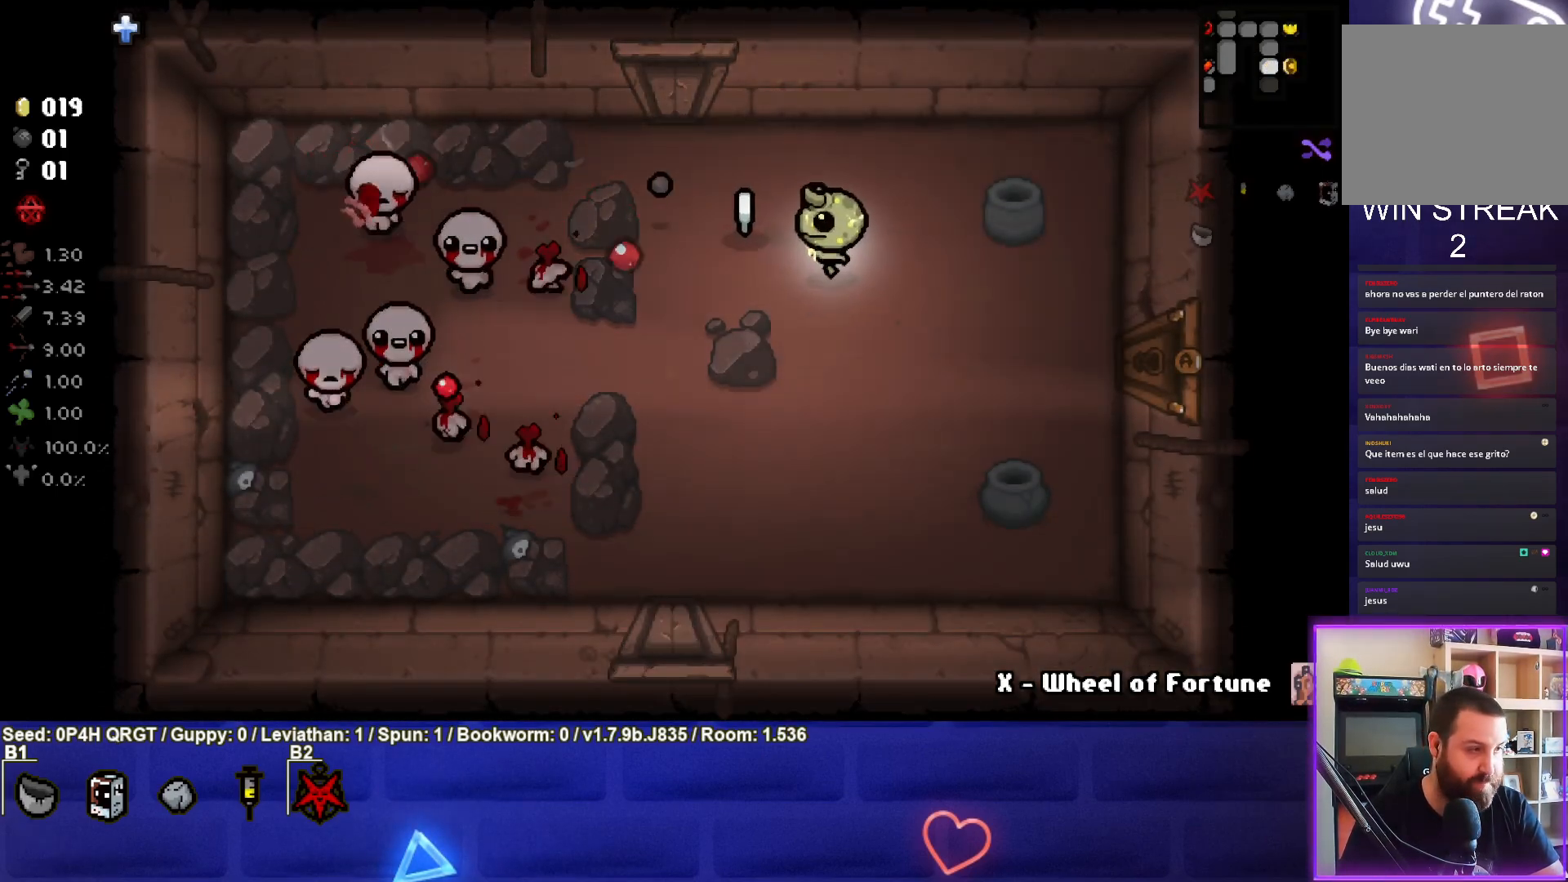
{"buttons": [], "left_stick": "down-right", "right_stick": "left", "events": [[17, "left_stick", "down-left"], [133, "left_stick", "center"], [183, "left_stick", "right"], [367, "left_stick", "center"], [417, "left_stick", "down-left"], [500, "left_stick", "down-right"]]}
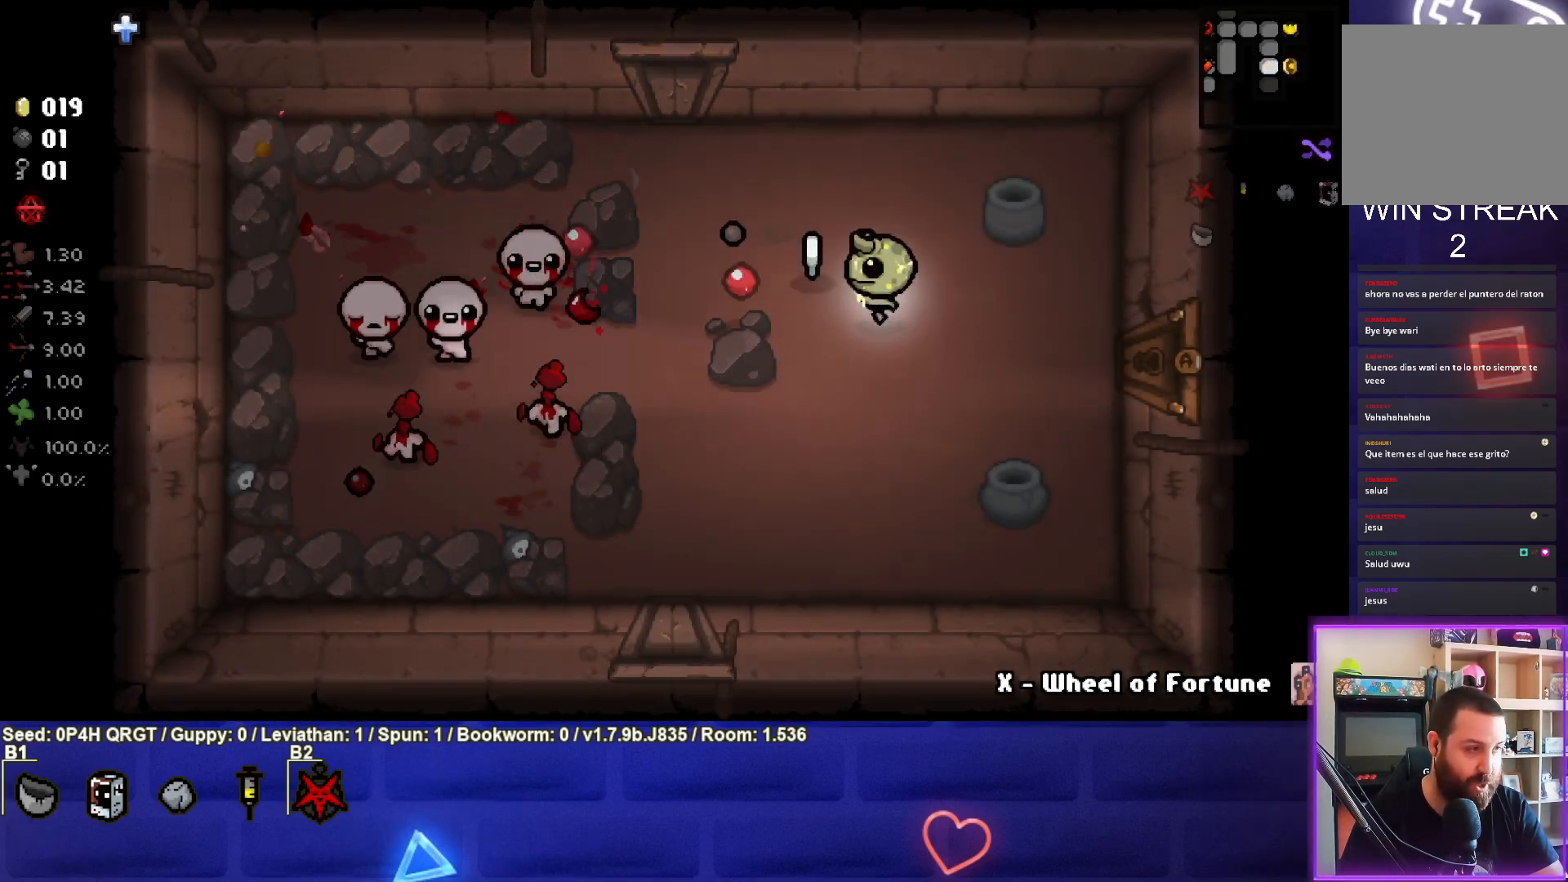
{"buttons": [], "left_stick": "down-left", "right_stick": "left", "events": [[33, "left_stick", "right"], [317, "left_stick", "center"], [433, "left_stick", "down-left"]]}
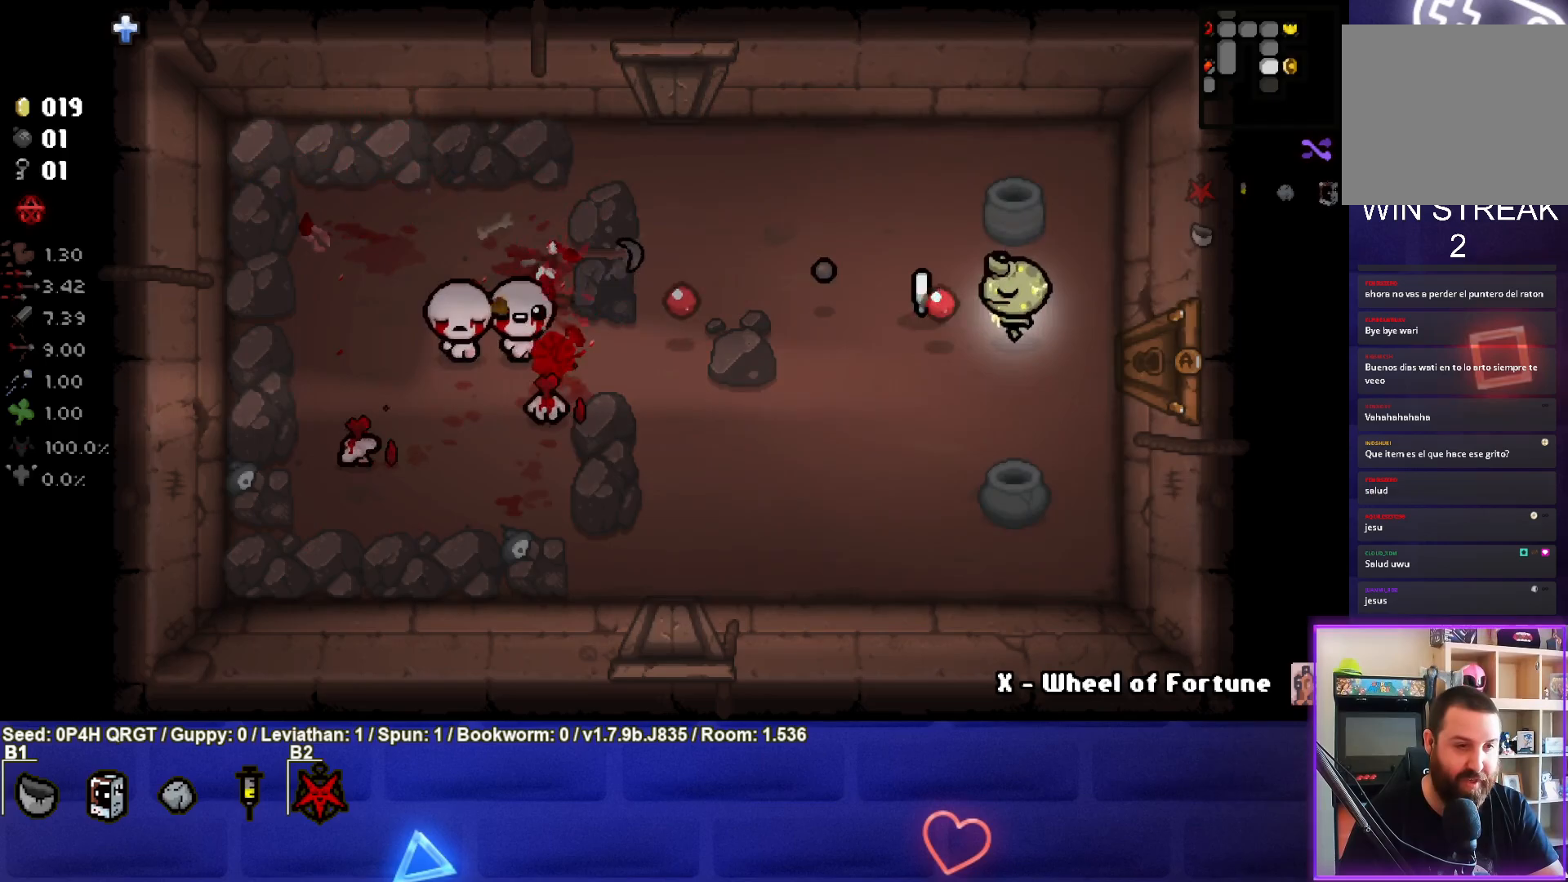
{"buttons": [], "left_stick": "left", "right_stick": "left", "events": [[83, "left_stick", "left"], [333, "left_stick", "center"], [417, "left_stick", "left"]]}
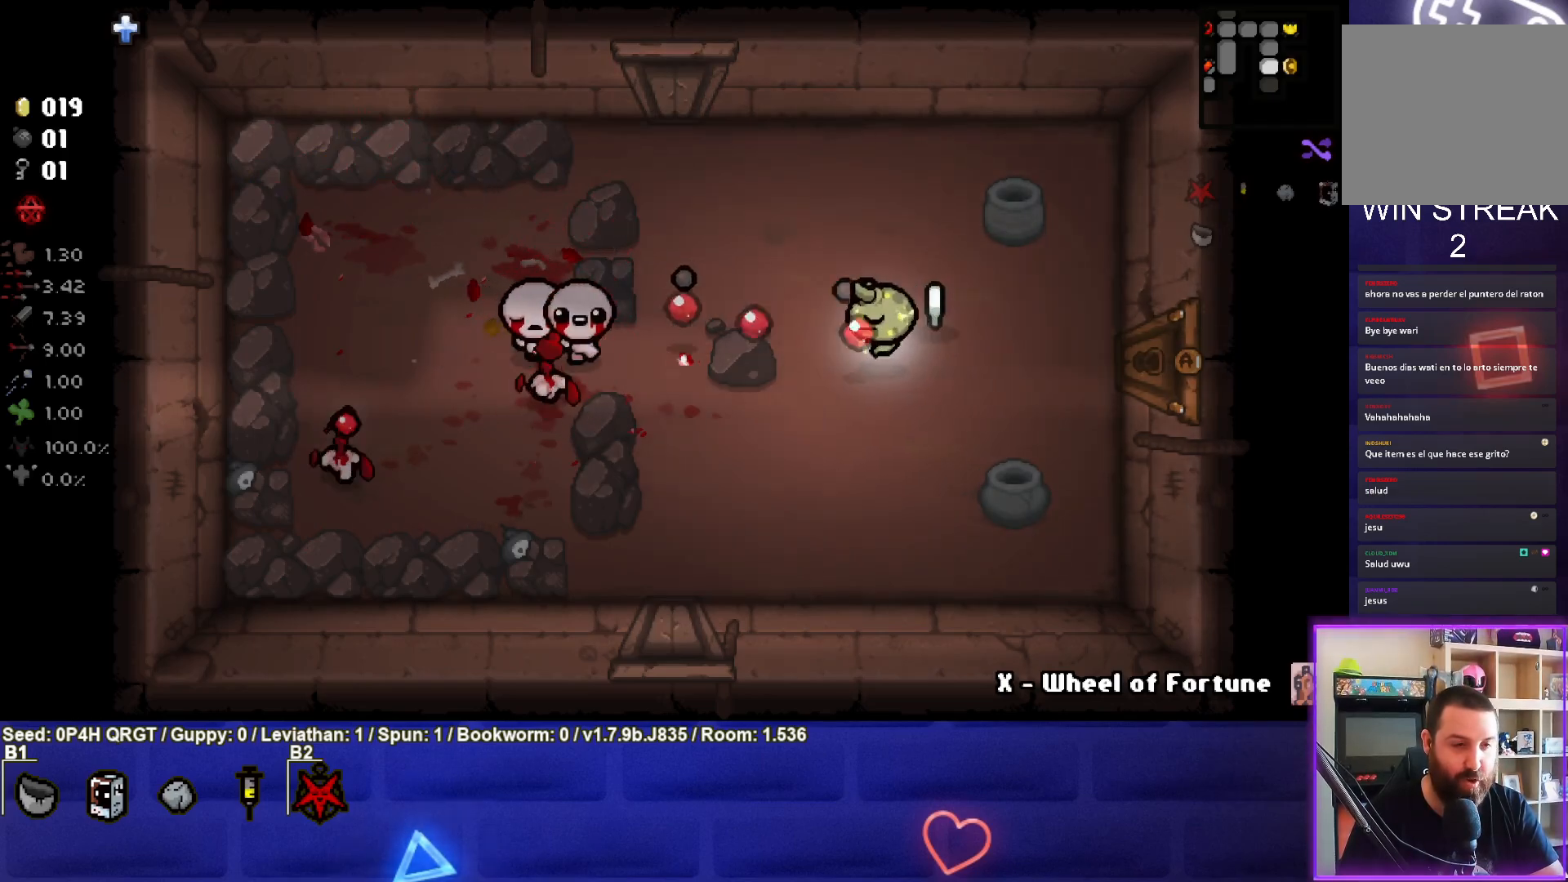
{"buttons": [], "left_stick": "up-left", "right_stick": "left", "events": [[100, "left_stick", "center"], [250, "left_stick", "right"], [400, "left_stick", "center"], [450, "left_stick", "up-left"]]}
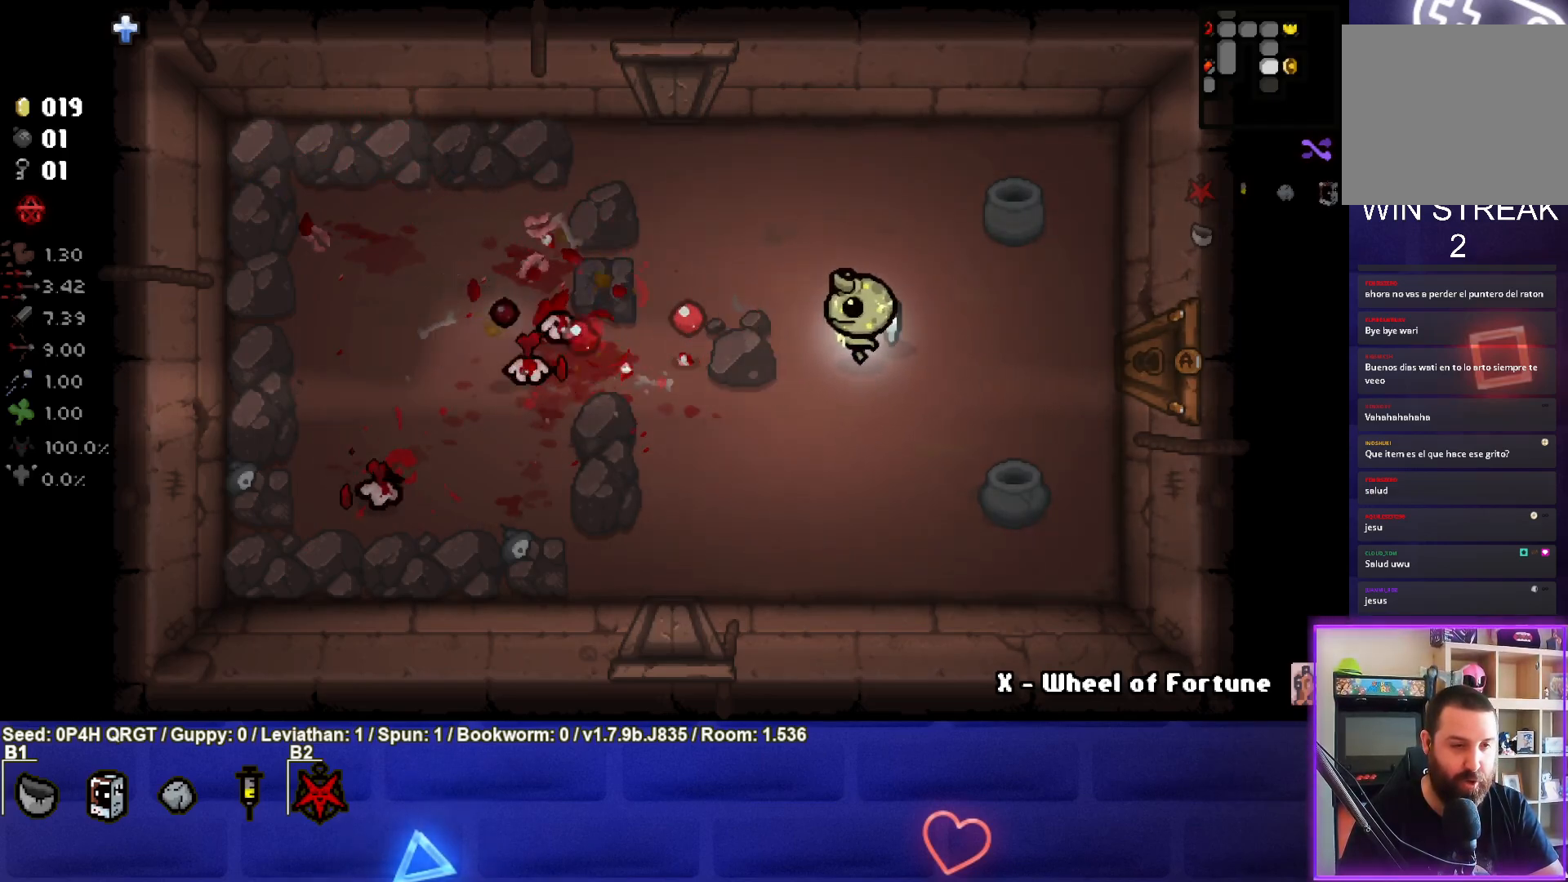
{"buttons": [], "left_stick": "center", "right_stick": "left", "events": [[150, "left_stick", "center"], [333, "left_stick", "down-left"], [483, "left_stick", "center"]]}
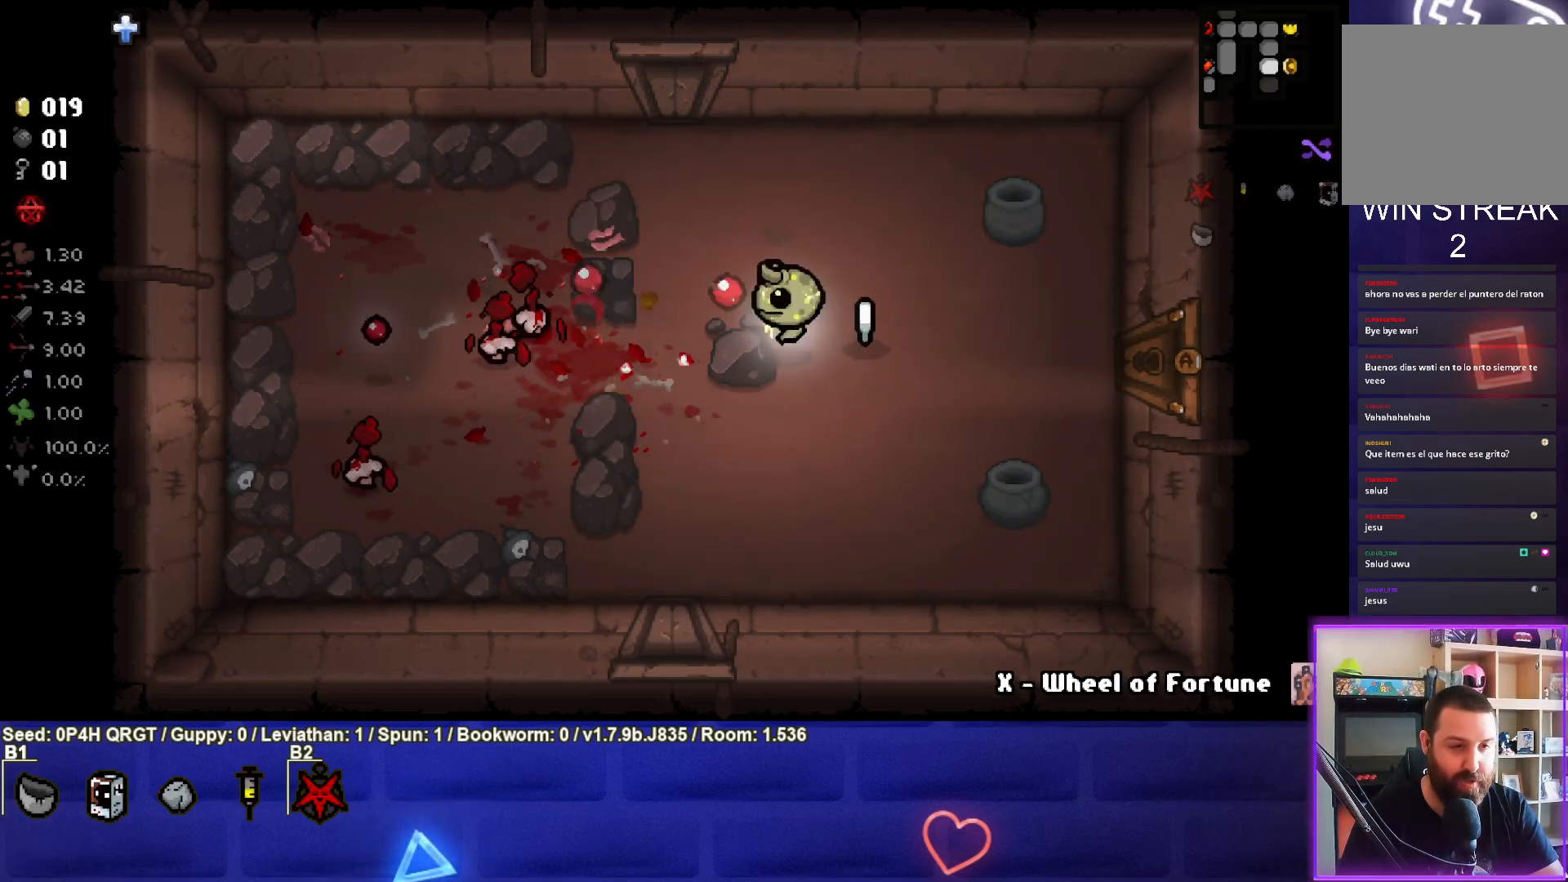
{"buttons": [], "left_stick": "down-left", "right_stick": "left", "events": [[50, "left_stick", "down-left"], [200, "left_stick", "center"], [267, "left_stick", "right"], [417, "left_stick", "center"], [483, "left_stick", "down-left"]]}
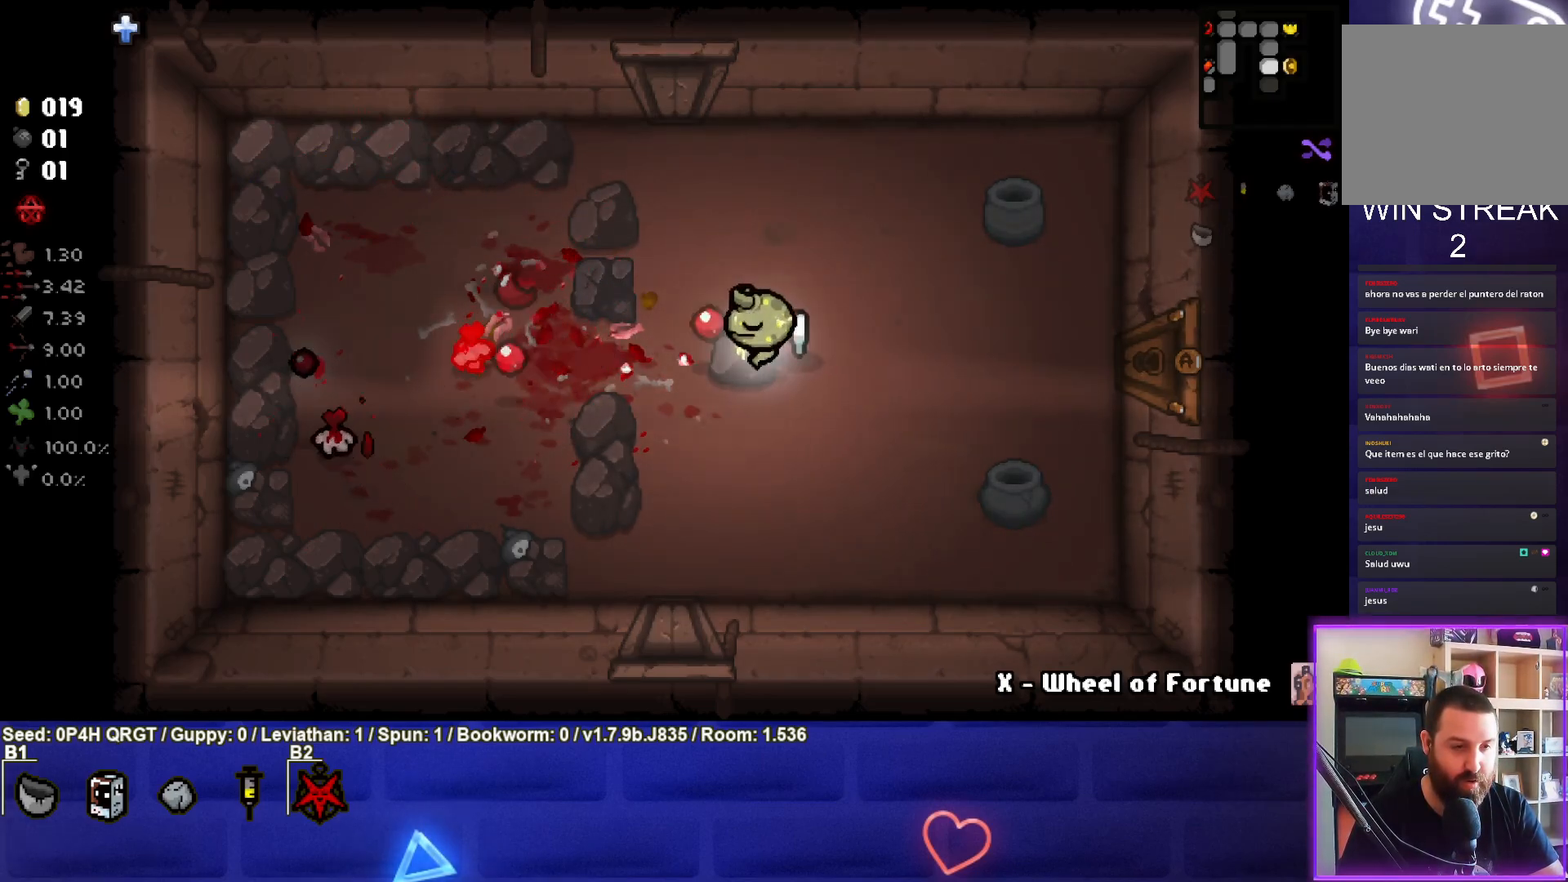
{"buttons": [], "left_stick": "center", "right_stick": "left", "events": [[233, "left_stick", "center"], [283, "left_stick", "down-left"], [483, "left_stick", "center"]]}
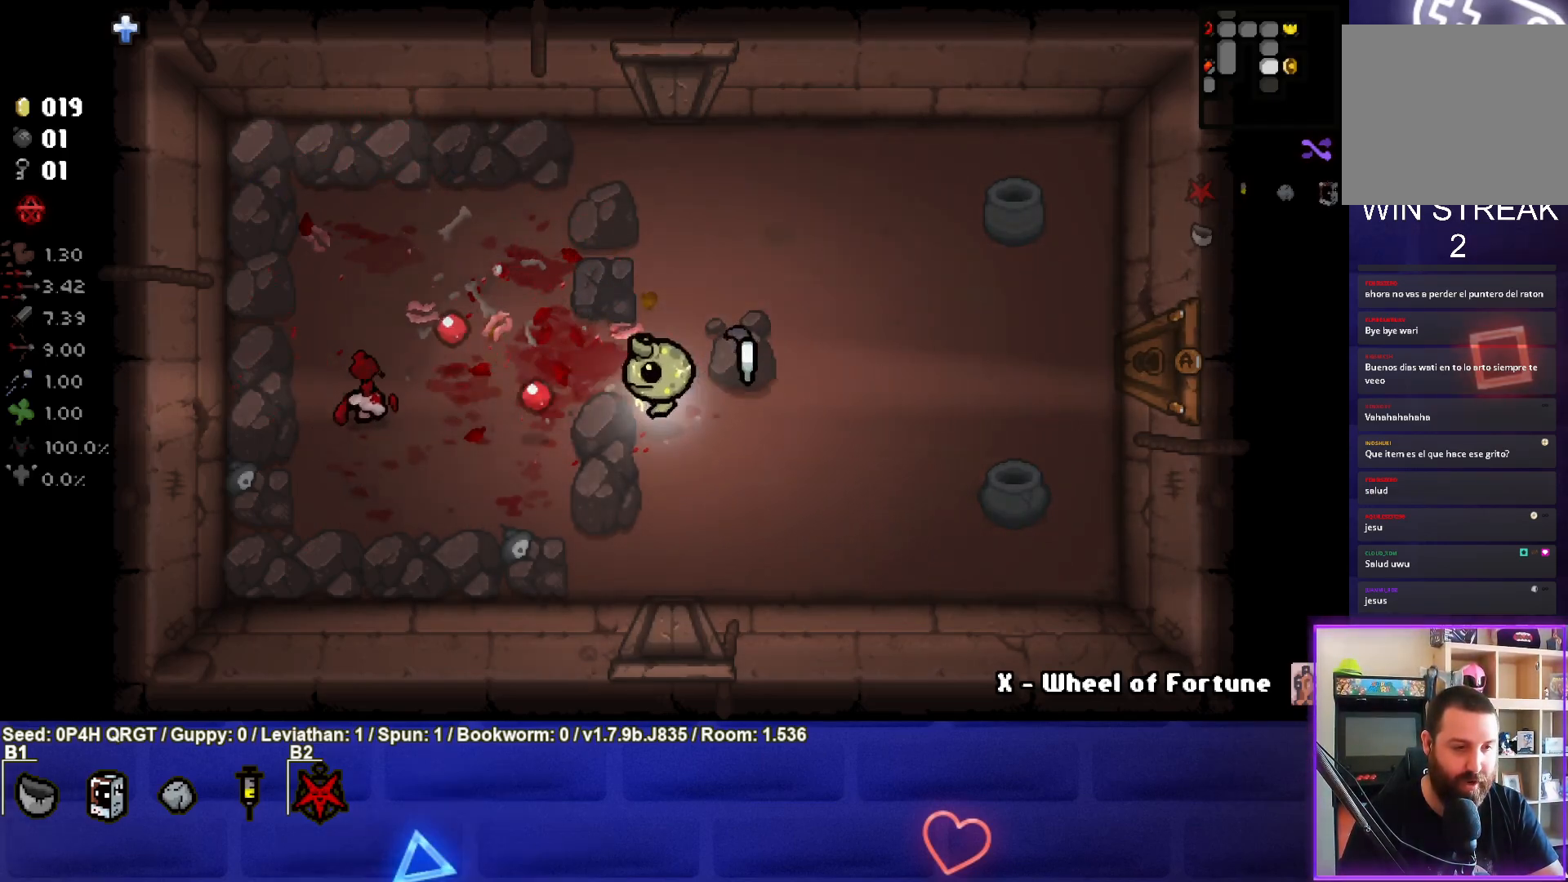
{"buttons": [], "left_stick": "center", "right_stick": "left", "events": [[50, "left_stick", "up-right"], [233, "left_stick", "center"], [367, "left_stick", "left"], [450, "left_stick", "center"]]}
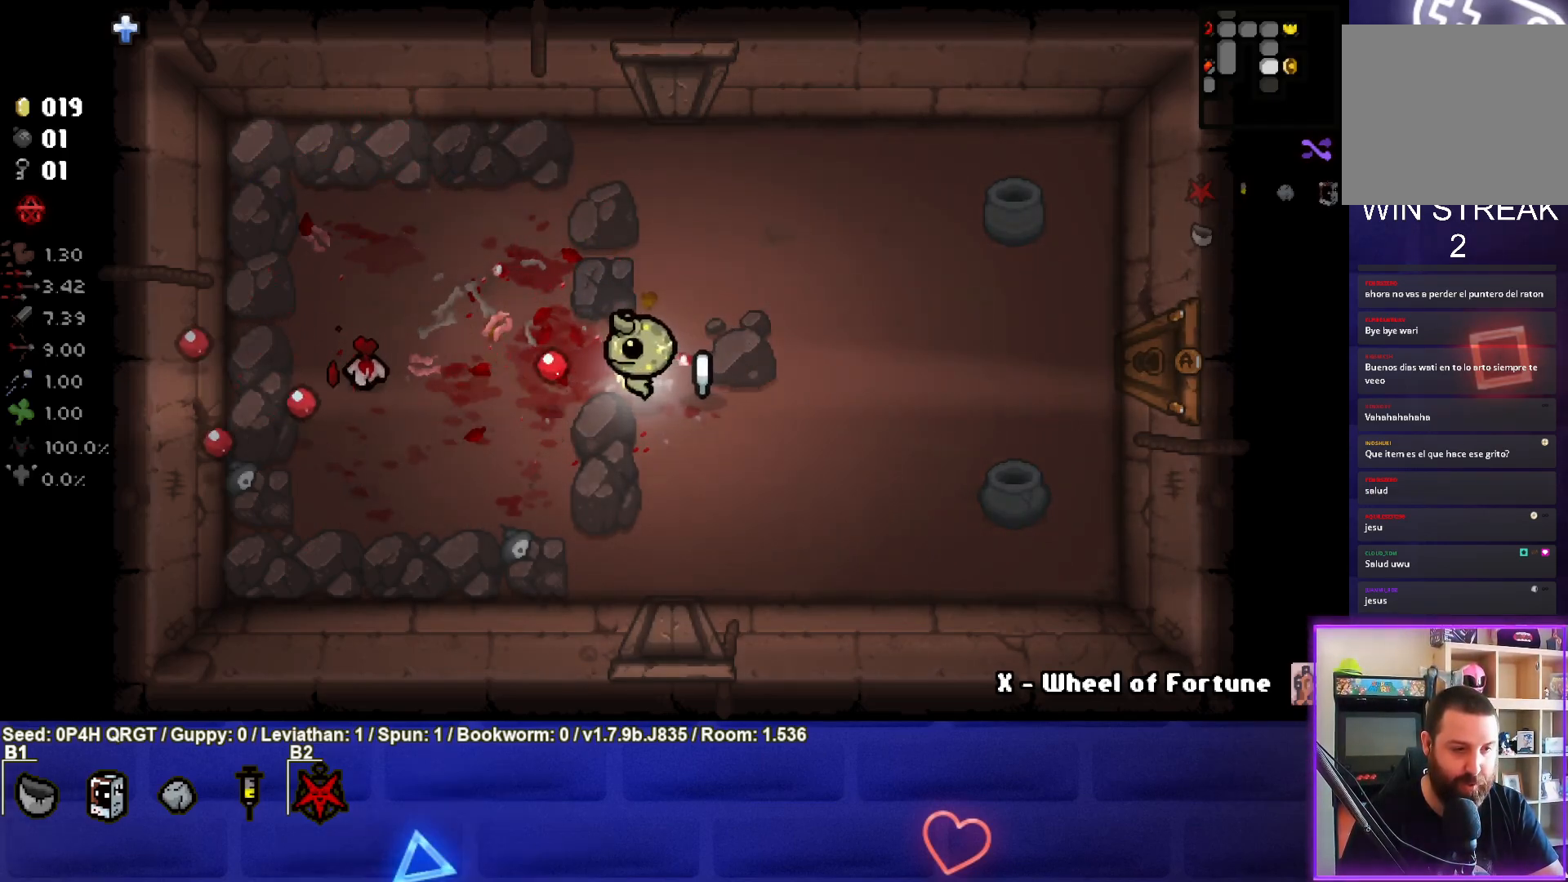
{"buttons": [], "left_stick": "up-right", "right_stick": "left", "events": [[17, "left_stick", "up-right"], [150, "left_stick", "left"], [500, "left_stick", "up-right"]]}
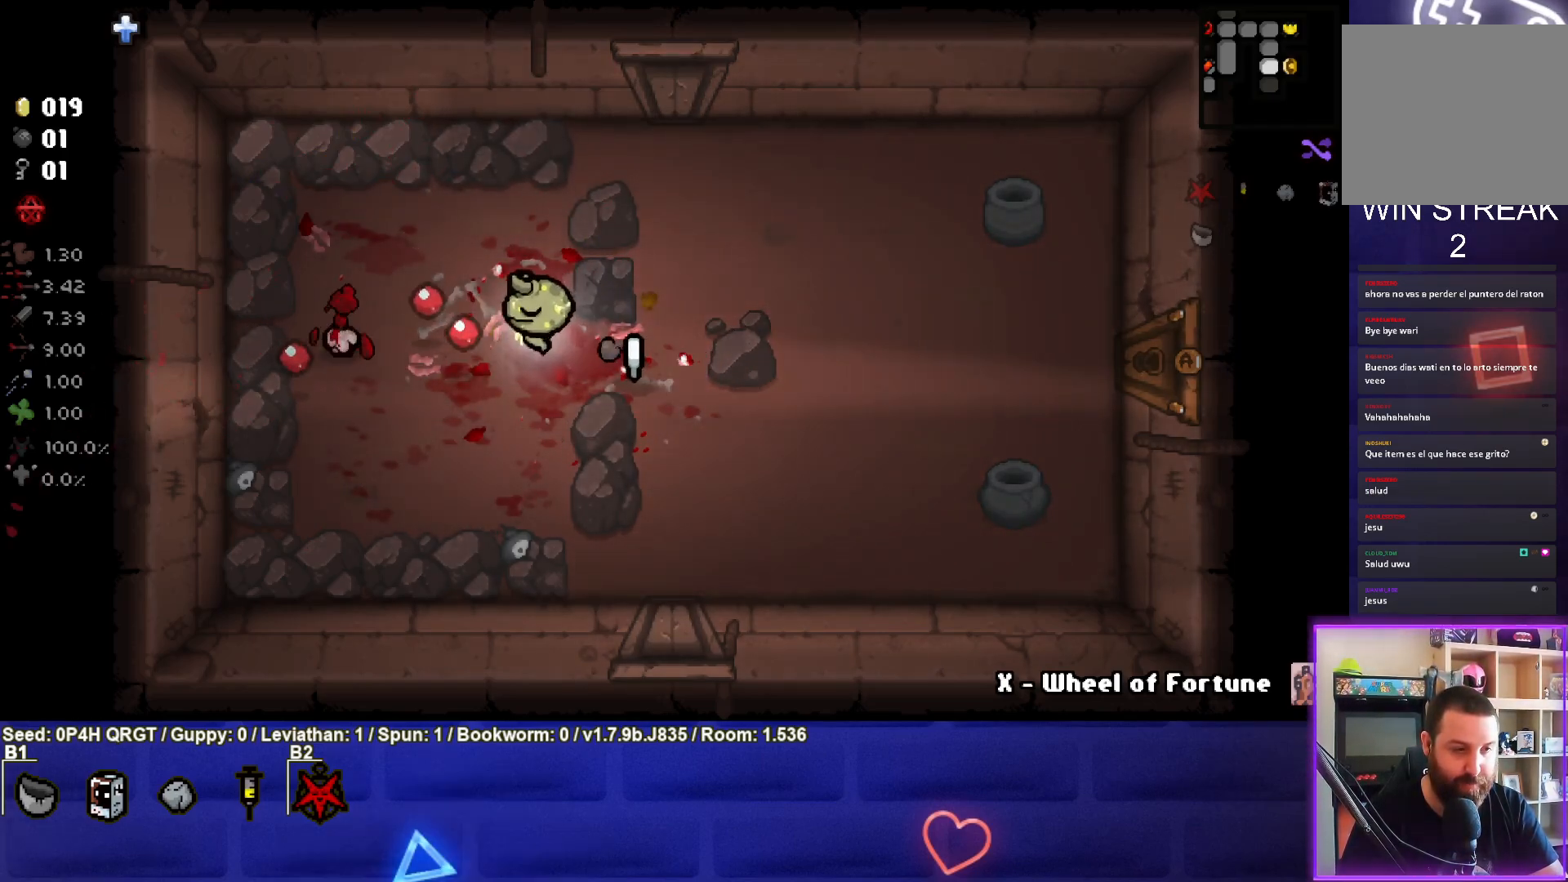
{"buttons": [], "left_stick": "right", "right_stick": "center", "events": [[17, "left_stick", "right"], [417, "left_stick", "center"], [467, "right_stick", "center"], [500, "left_stick", "right"]]}
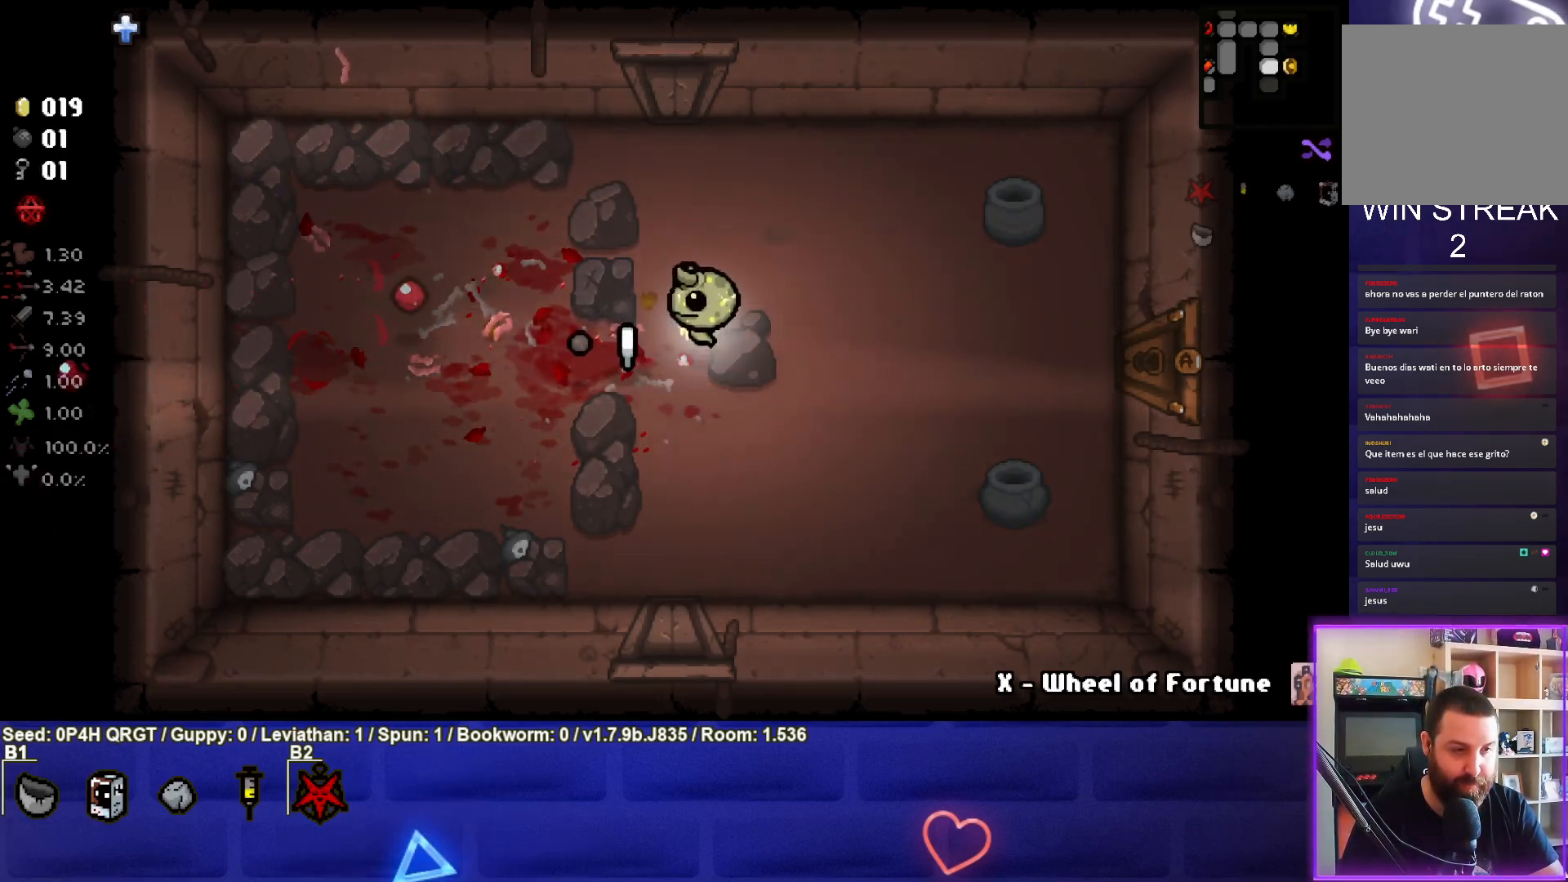
{"buttons": [], "left_stick": "left", "right_stick": "center", "events": [[200, "left_stick", "center"], [383, "left_stick", "left"]]}
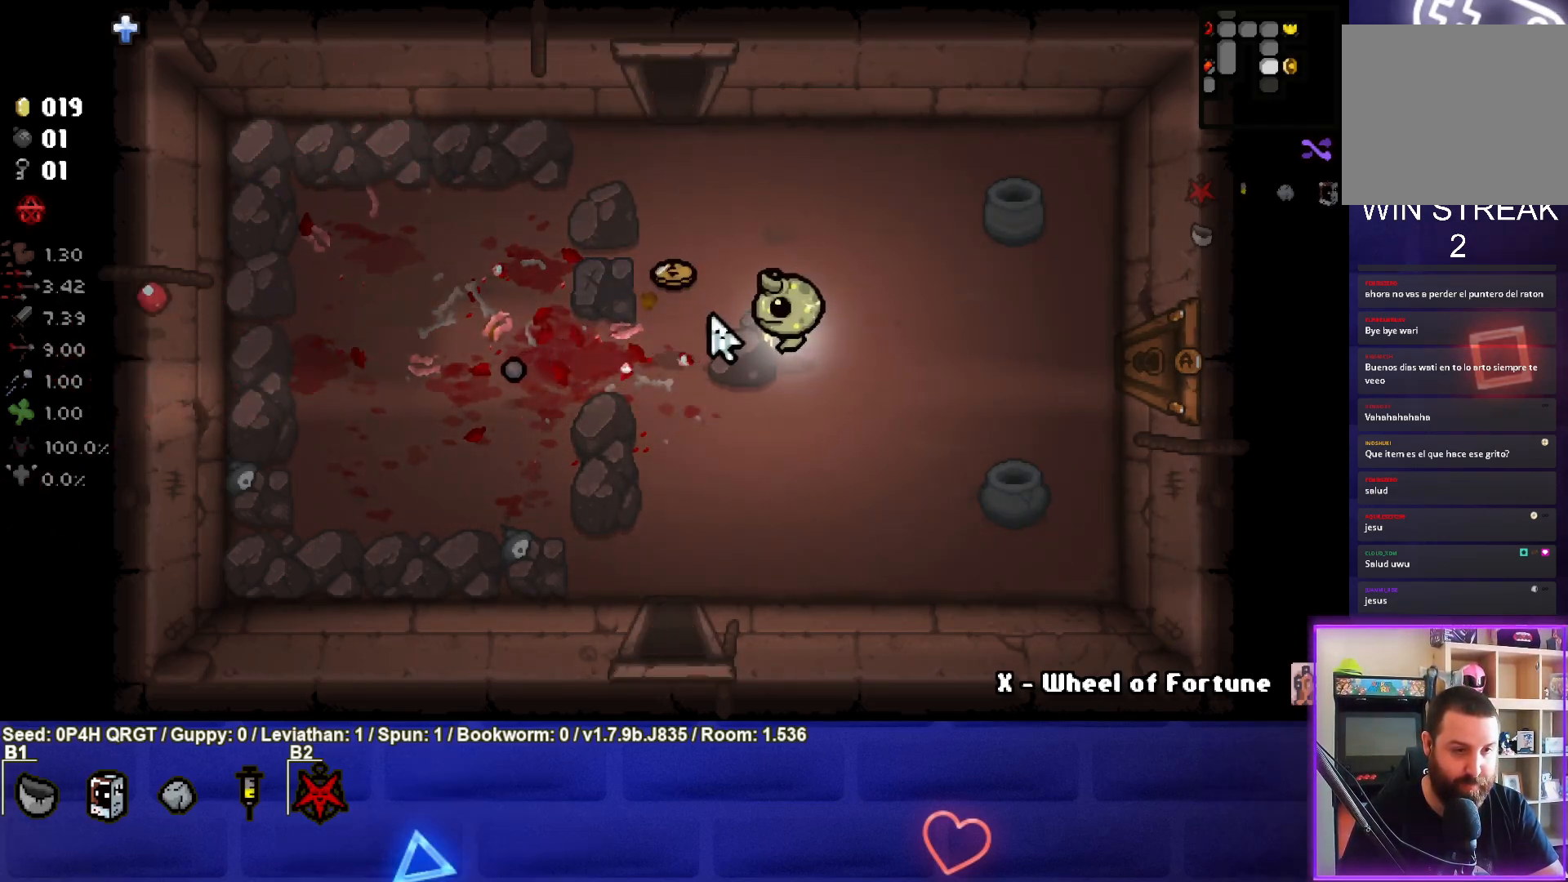
{"buttons": [], "left_stick": "right", "right_stick": "center", "events": [[33, "left_stick", "center"], [117, "left_stick", "left"], [350, "left_stick", "right"]]}
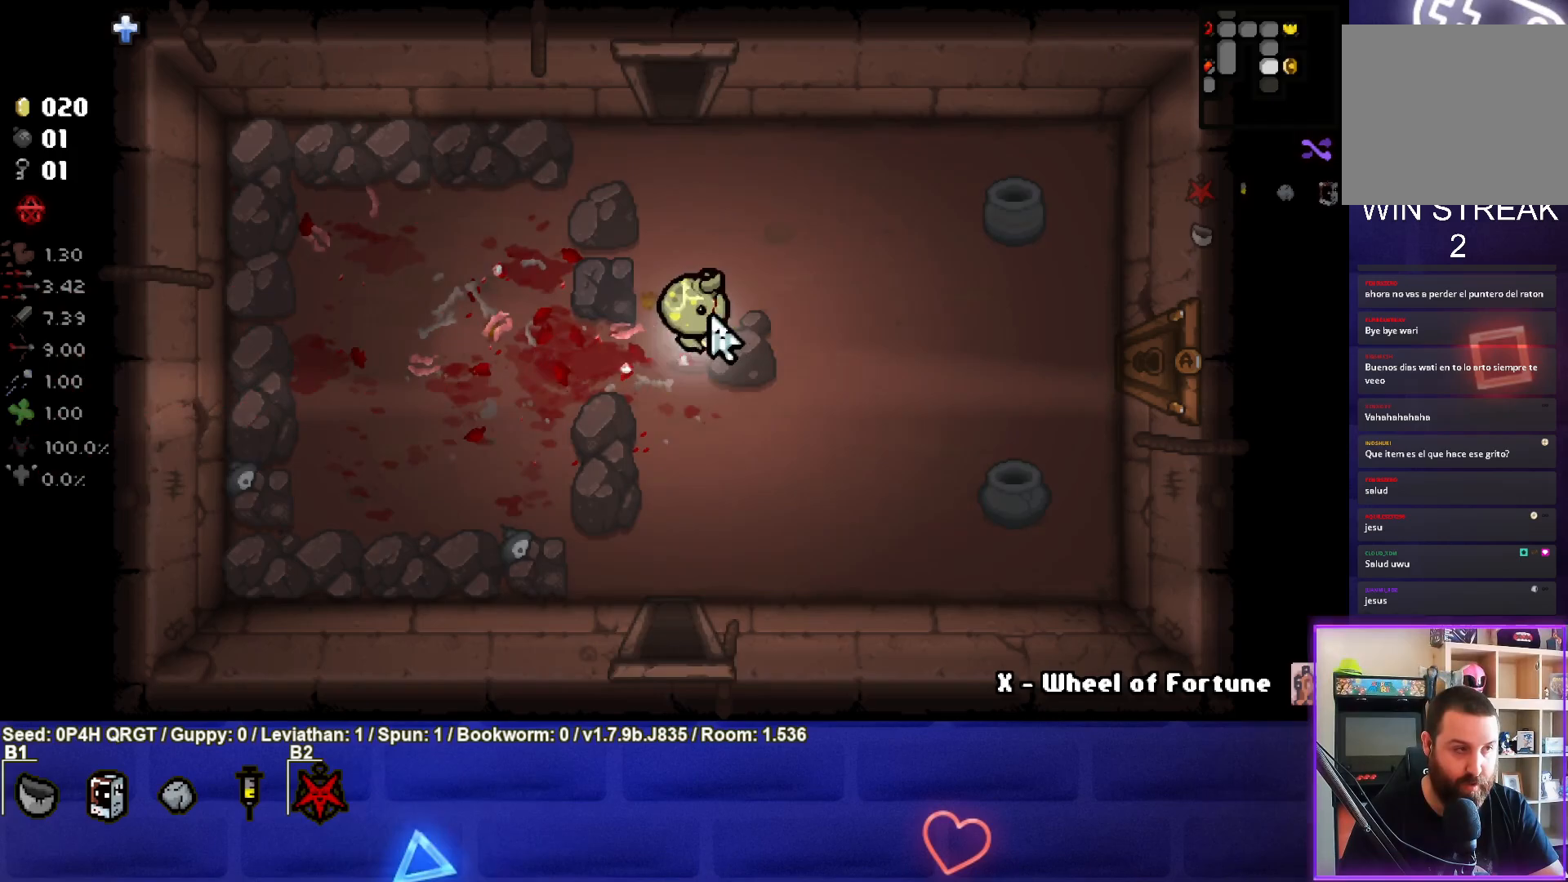
{"buttons": [], "left_stick": "right", "right_stick": "center", "events": []}
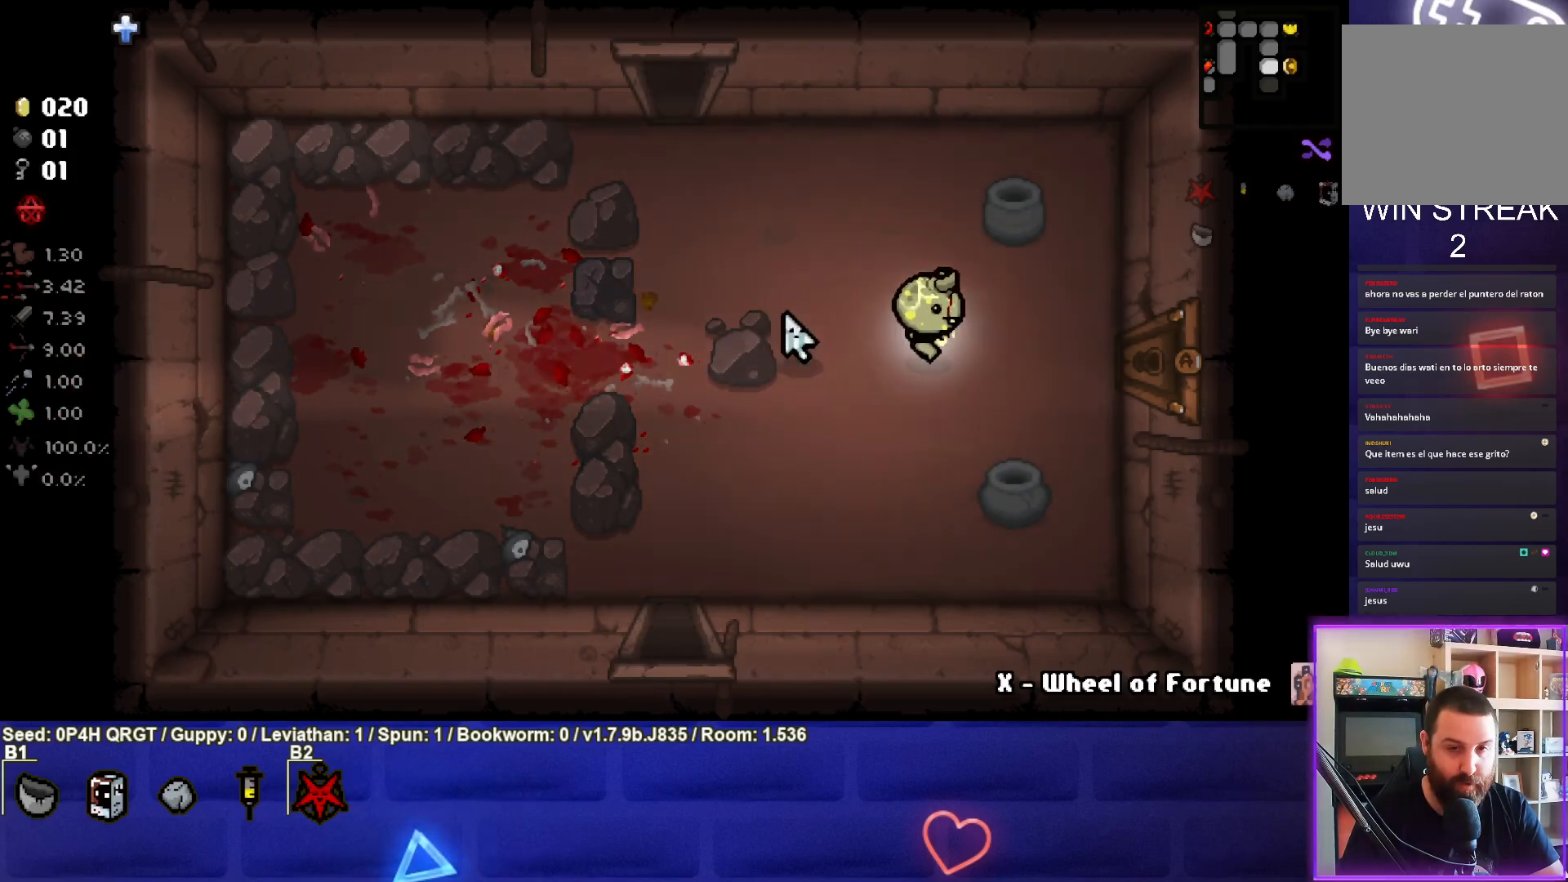
{"buttons": [], "left_stick": "right", "right_stick": "center", "events": []}
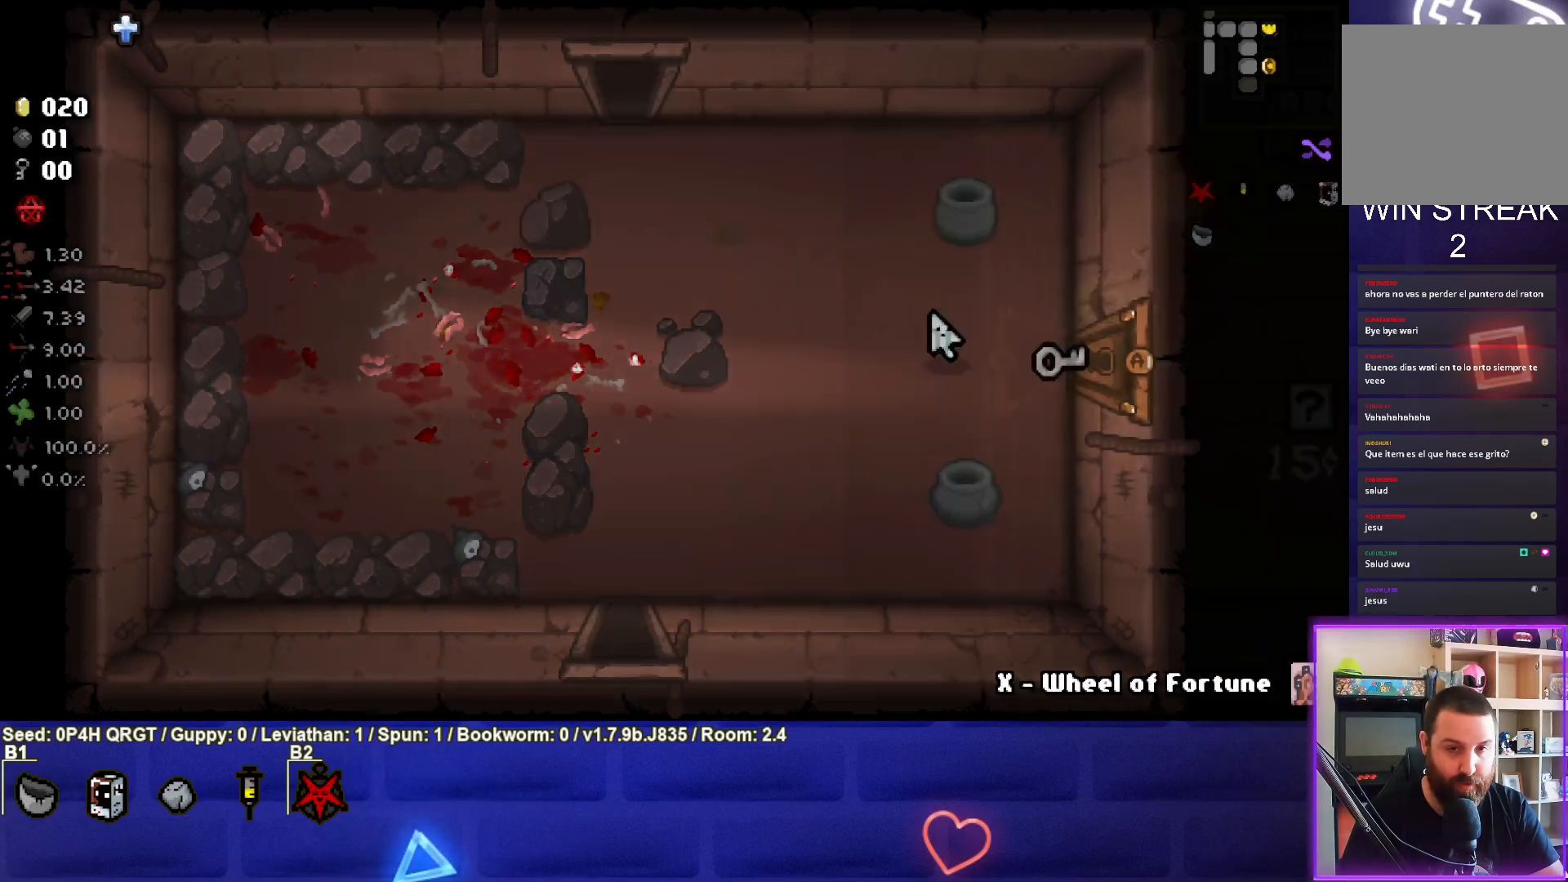
{"buttons": [], "left_stick": "center", "right_stick": "center", "events": [[33, "left_stick", "center"]]}
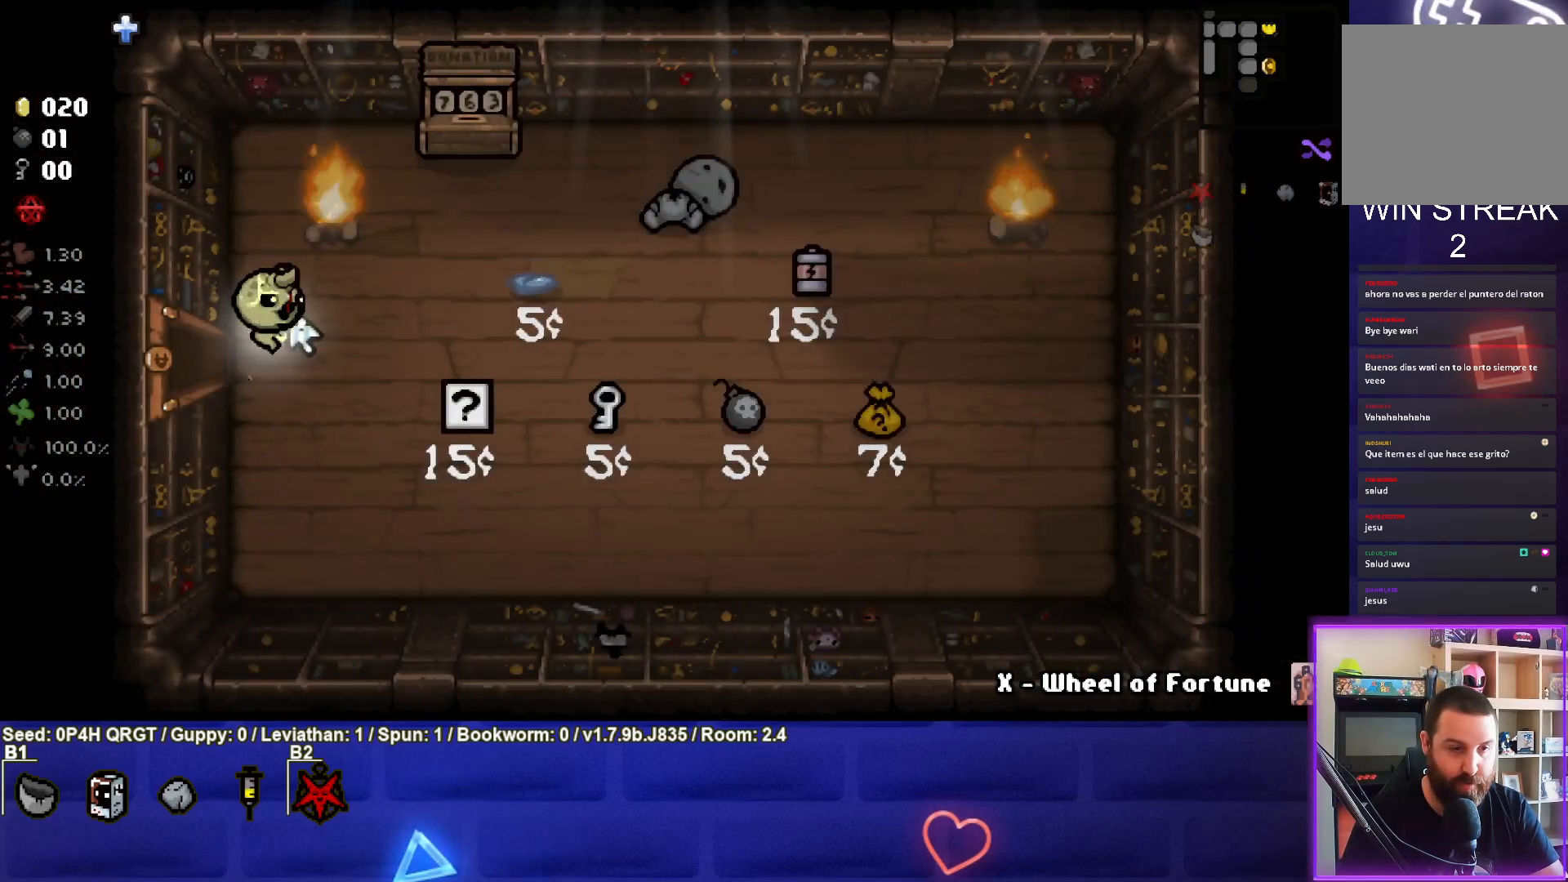
{"buttons": [], "left_stick": "right", "right_stick": "center", "events": [[17, "left_stick", "down-right"], [233, "left_stick", "right"]]}
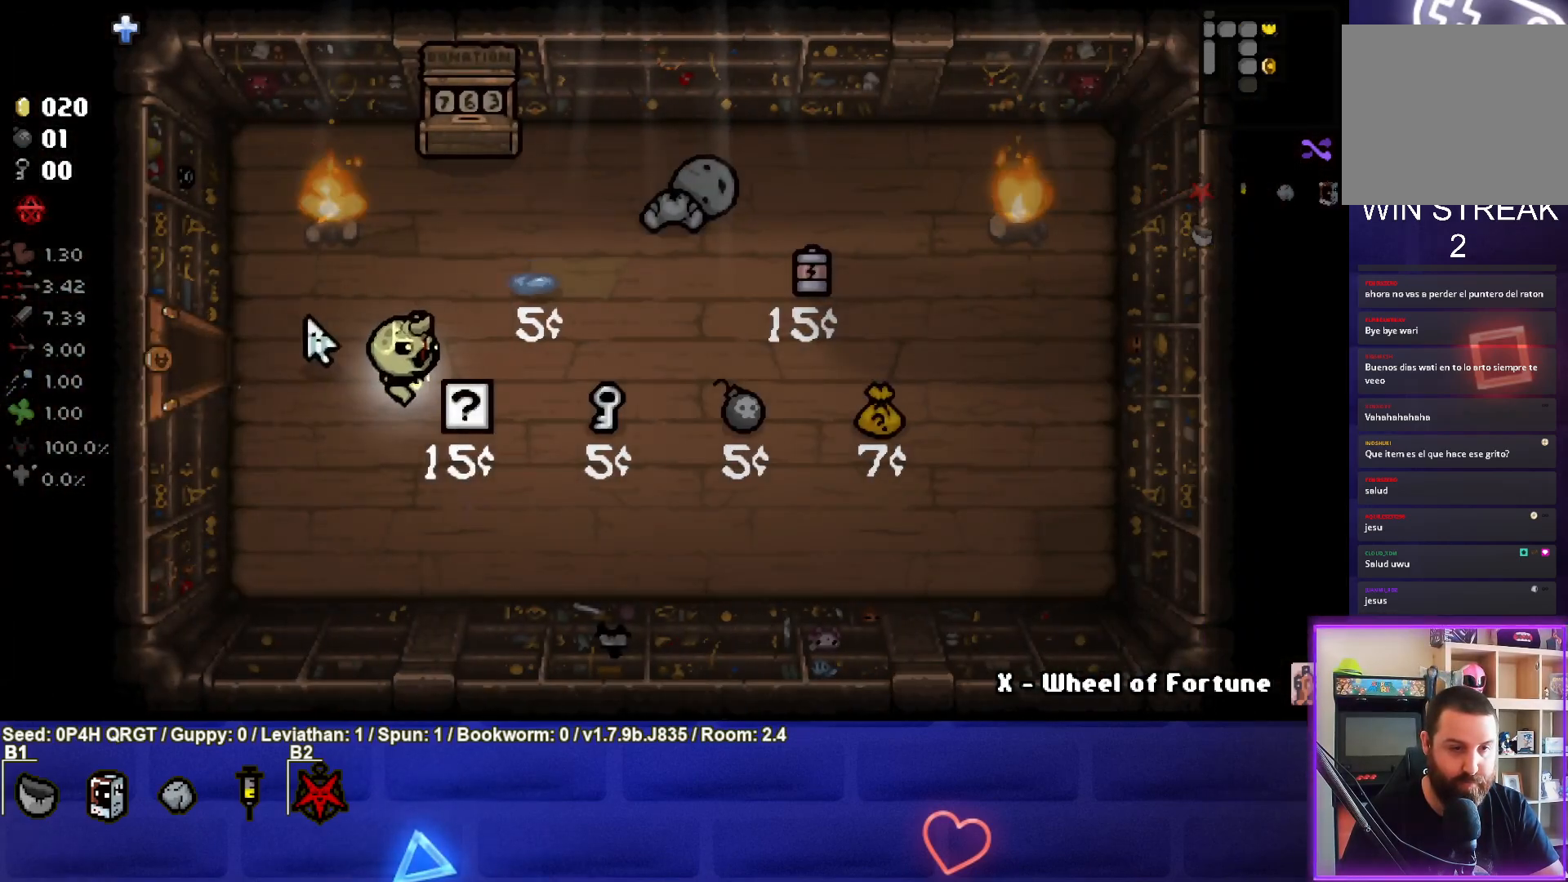
{"buttons": [], "left_stick": "left", "right_stick": "center", "events": [[50, "left_stick", "center"], [100, "left_stick", "left"]]}
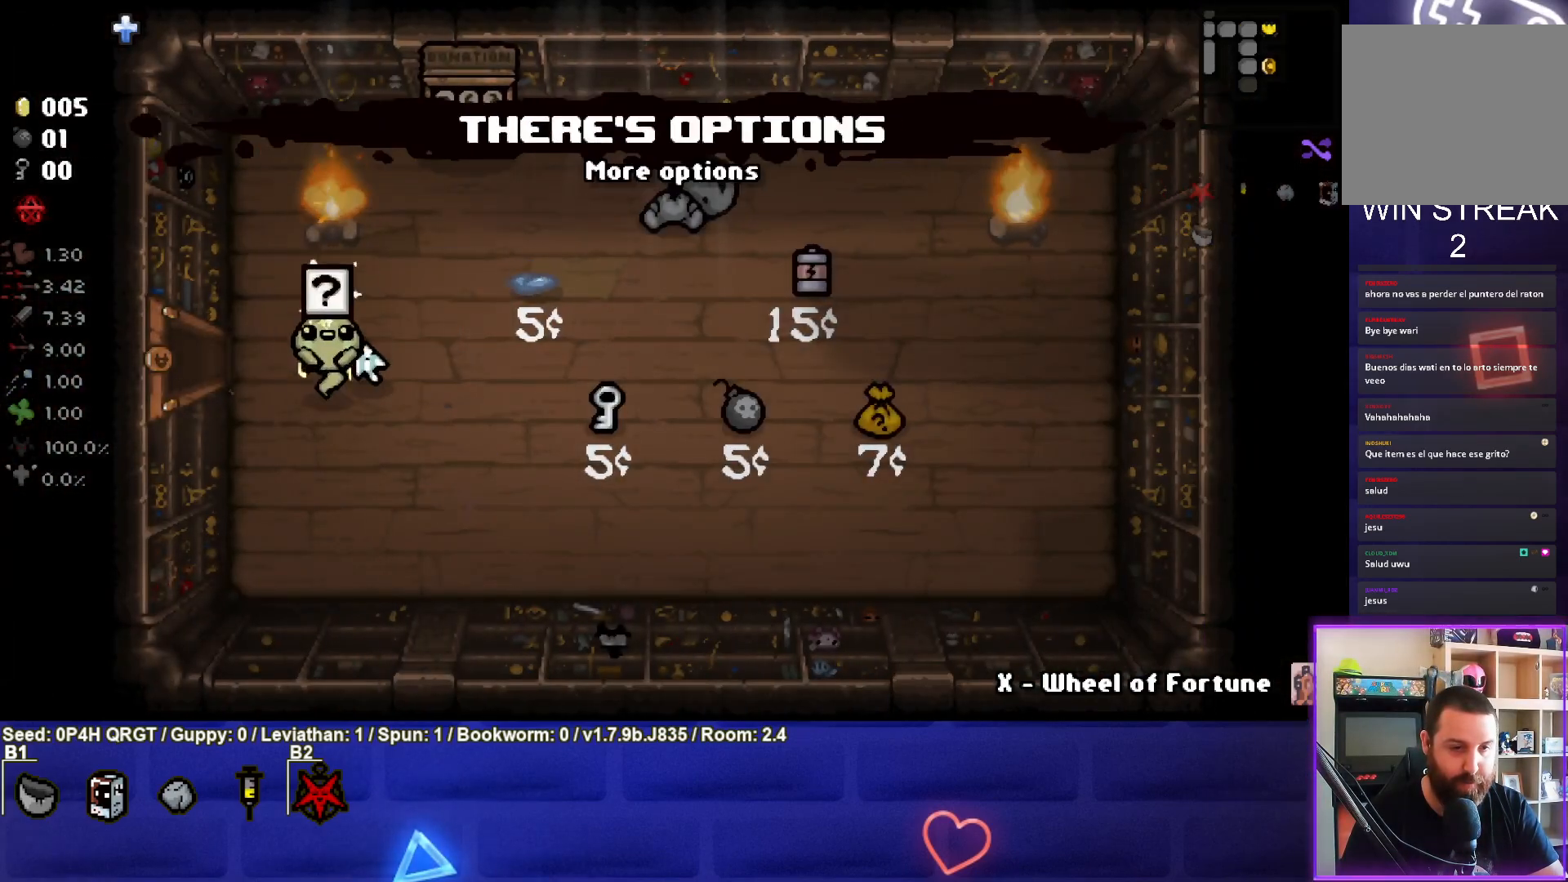
{"buttons": [], "left_stick": "right", "right_stick": "center", "events": [[383, "left_stick", "center"], [500, "left_stick", "right"]]}
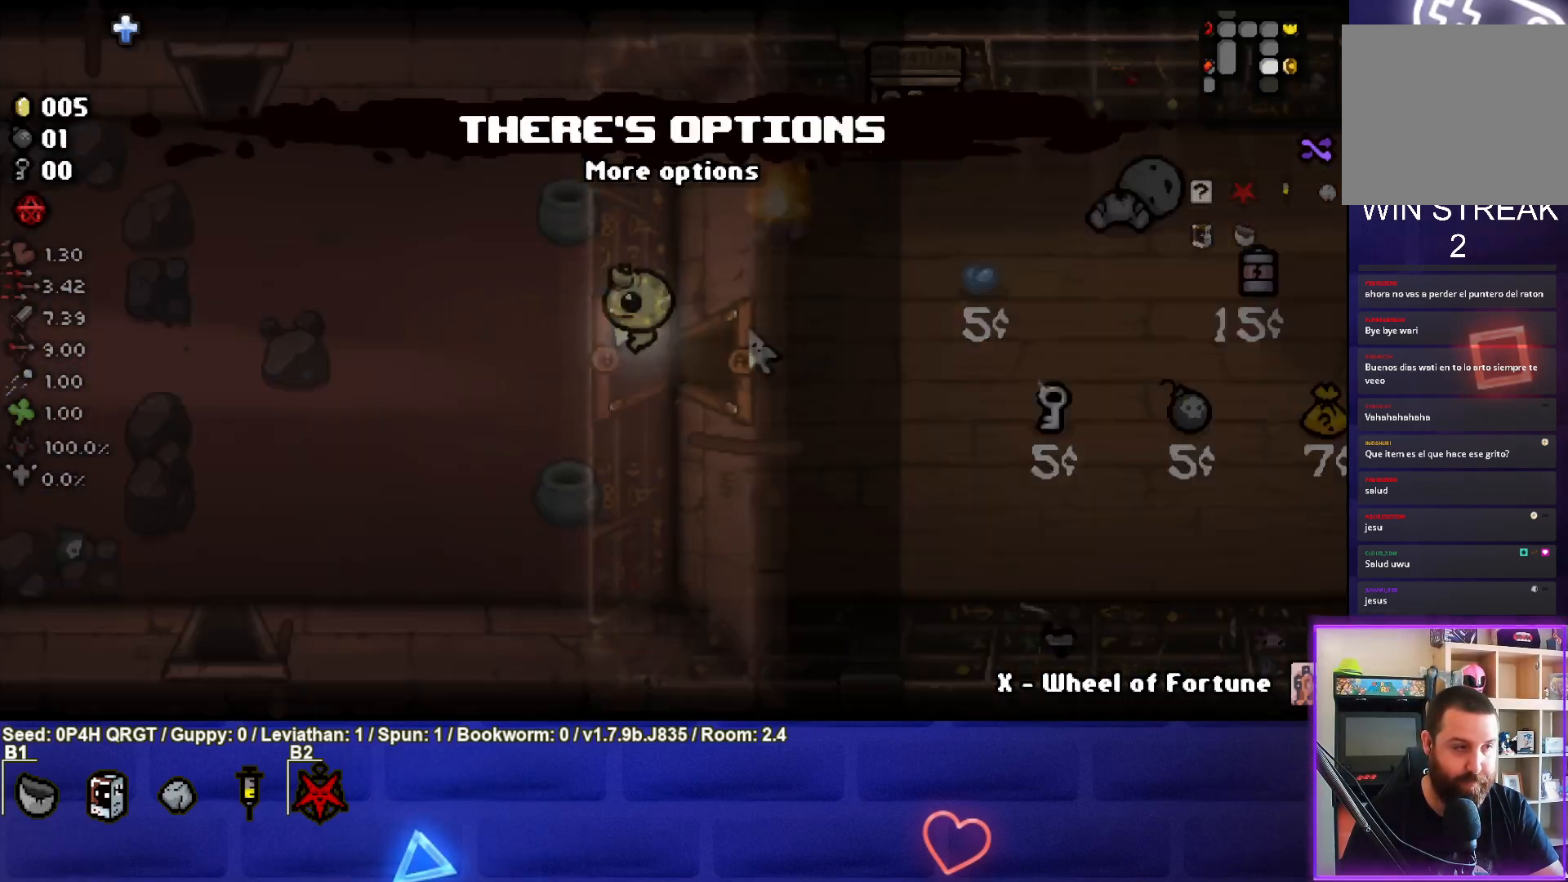
{"buttons": [], "left_stick": "right", "right_stick": "center", "events": []}
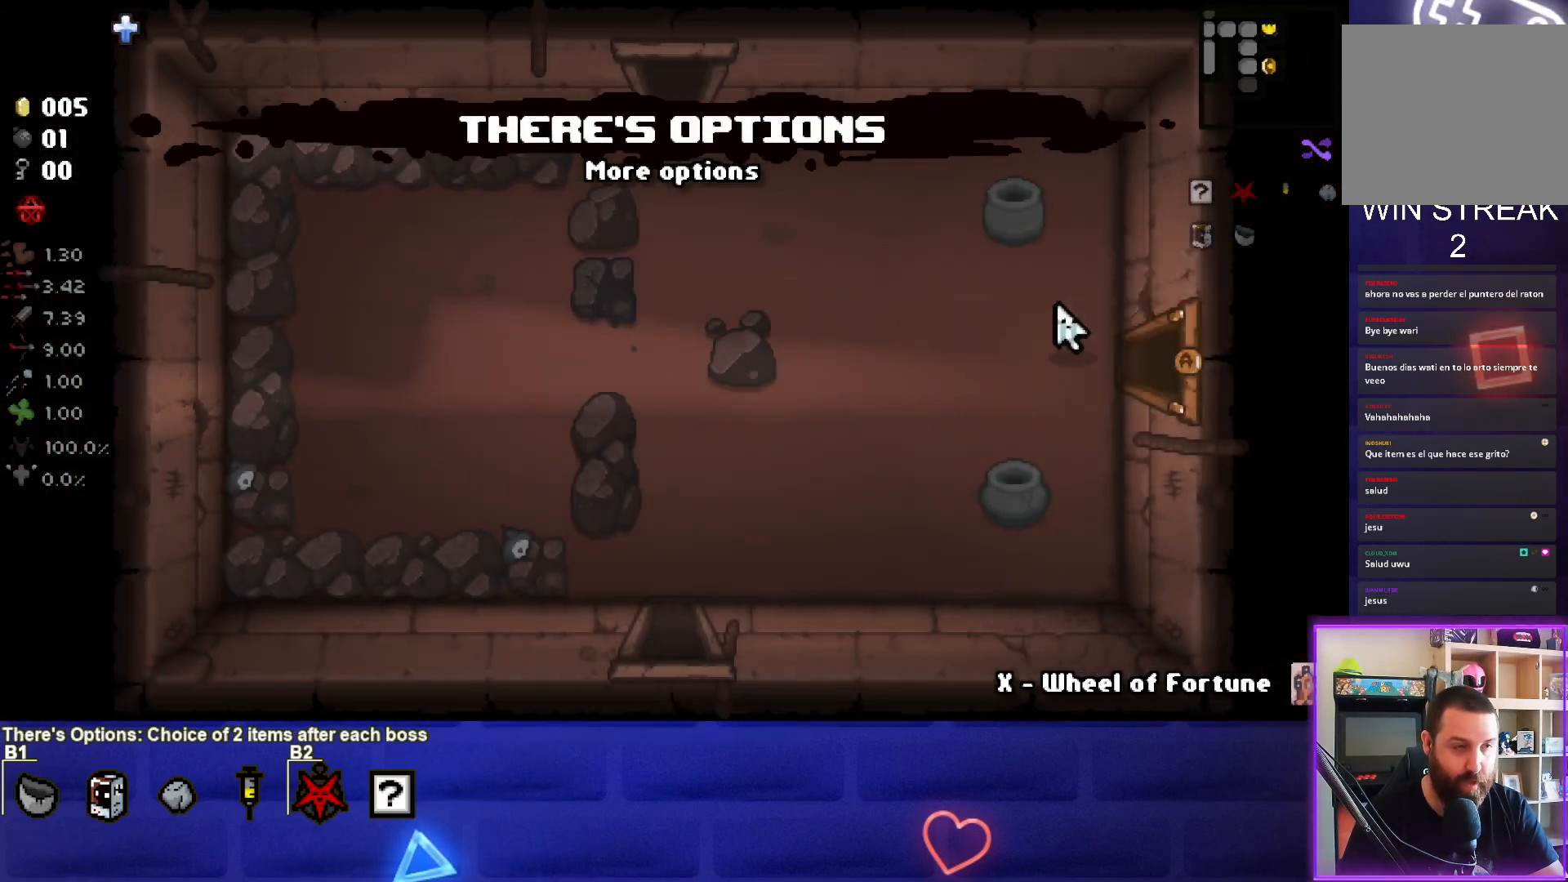
{"buttons": [], "left_stick": "down-right", "right_stick": "center", "events": [[33, "left_stick", "down-right"]]}
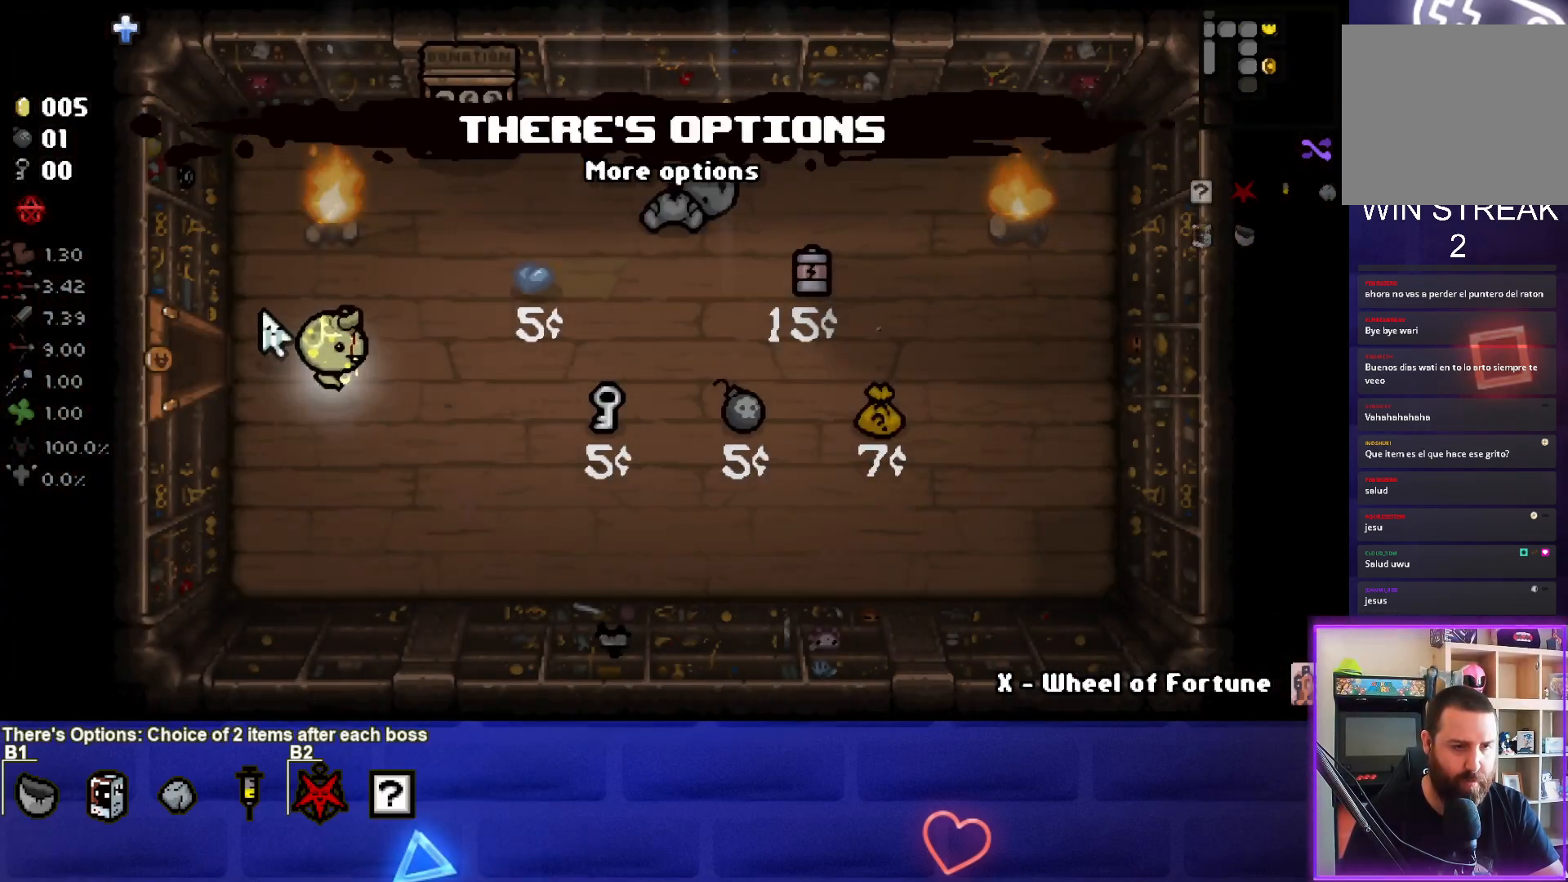
{"buttons": [], "left_stick": "left", "right_stick": "center", "events": [[17, "left_stick", "right"], [433, "left_stick", "center"], [500, "left_stick", "left"]]}
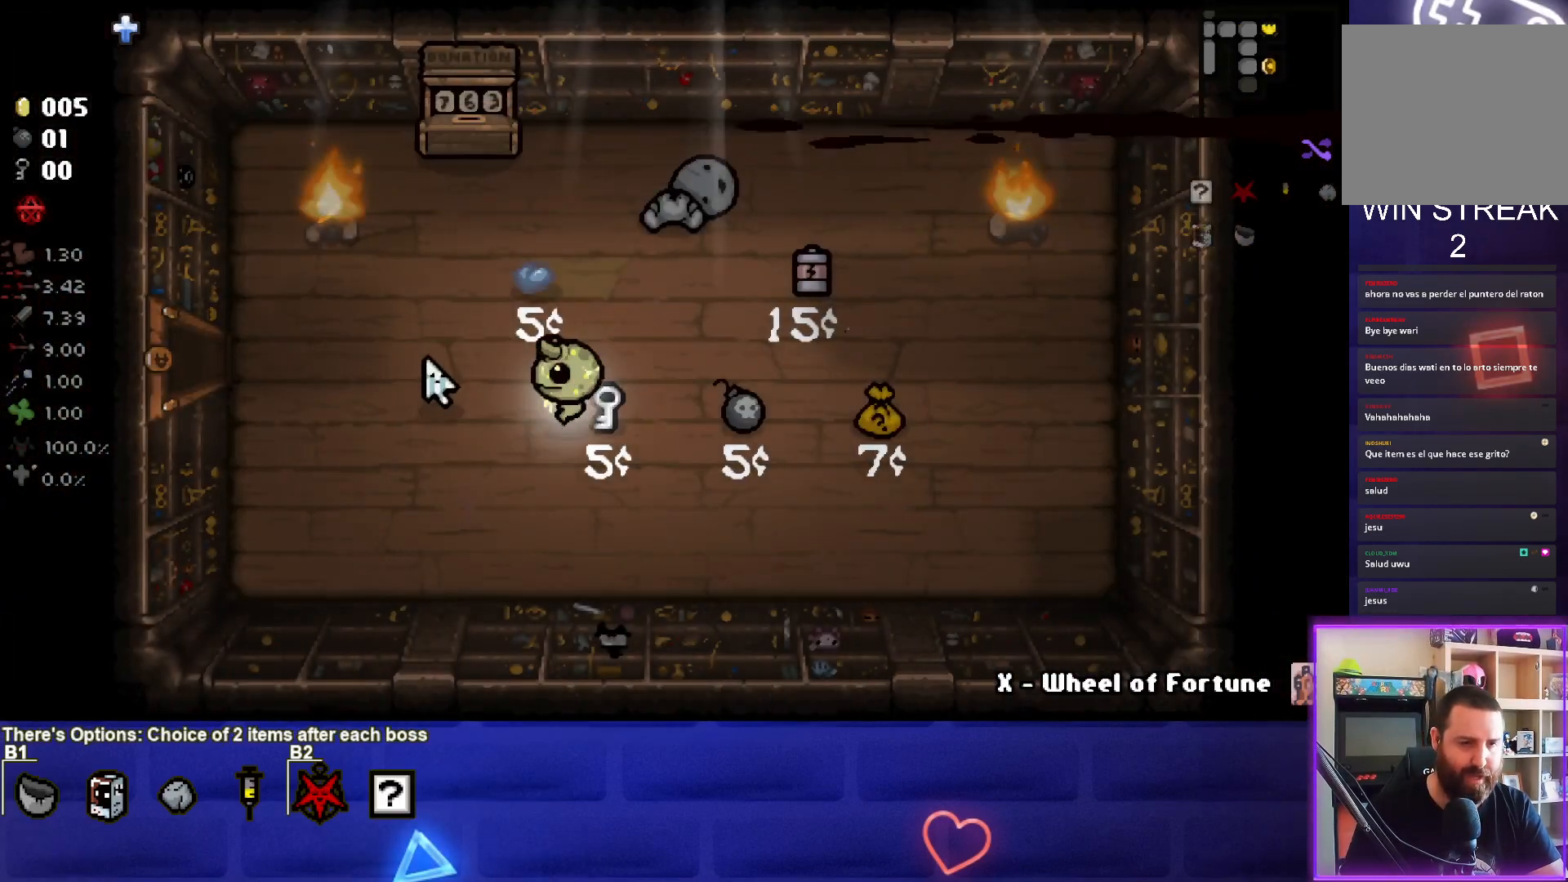
{"buttons": [], "left_stick": "left", "right_stick": "center", "events": []}